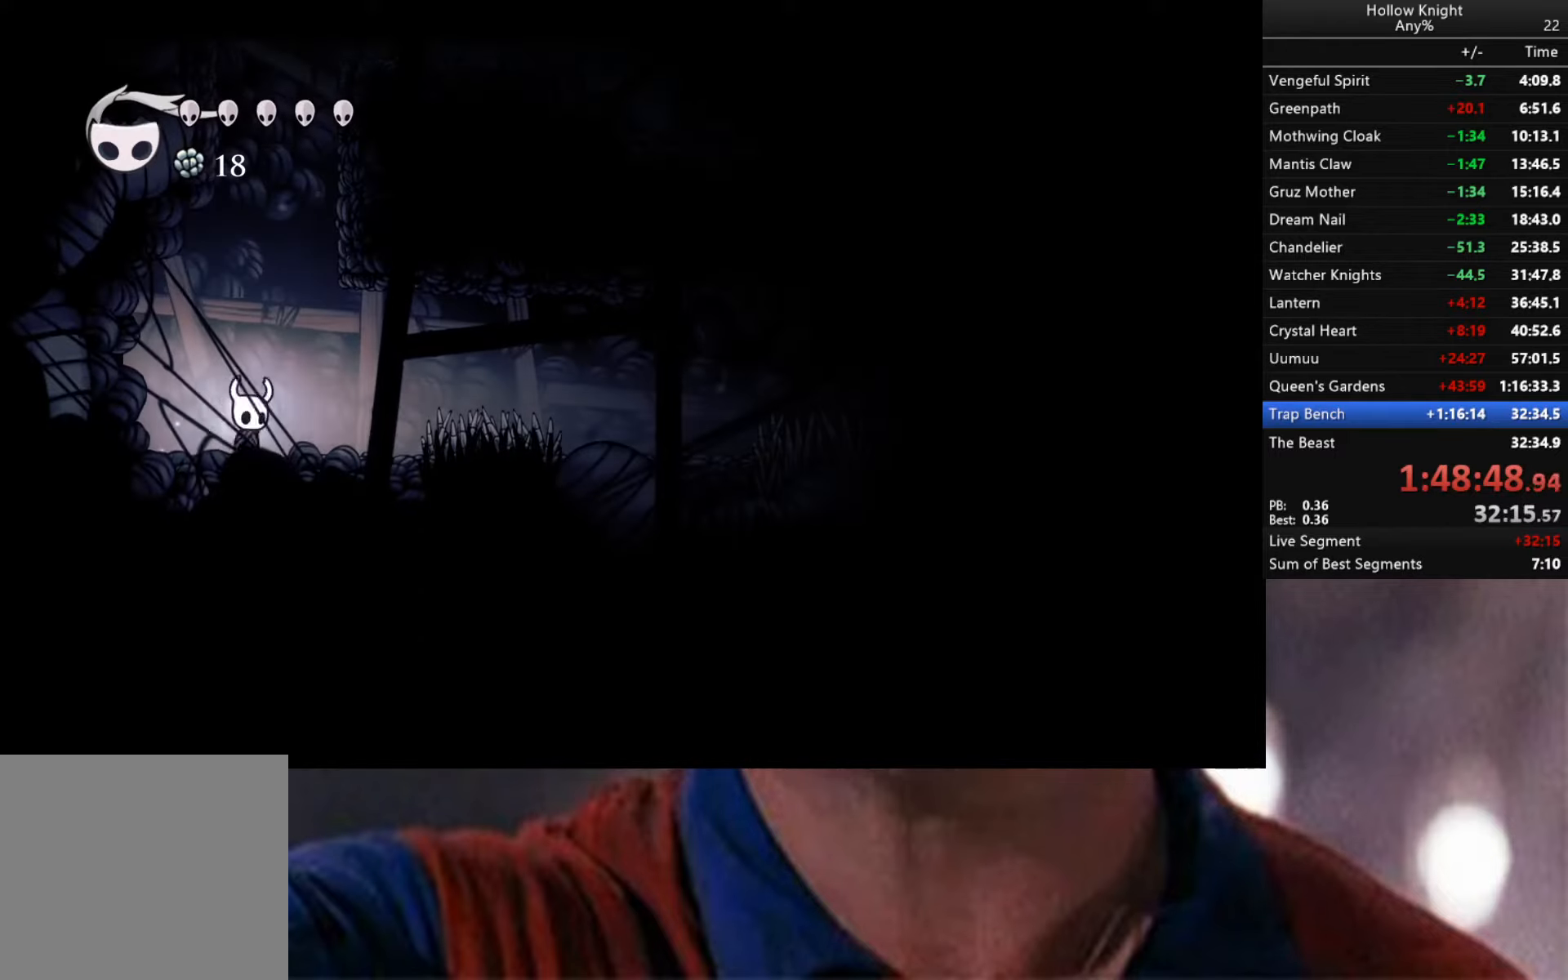
Gameplay with a controller (Xbox layout); each line is a JSON object with the inputs held at the frame after it. "events" lists button and stick changes between this image and that frame as [ms after this image, input, new state], when the widget could be followed in between.
{"buttons": ["R2"], "left_stick": "right", "right_stick": "center", "events": [[167, "A", "down"], [333, "A", "up"], [383, "R2", "down"]]}
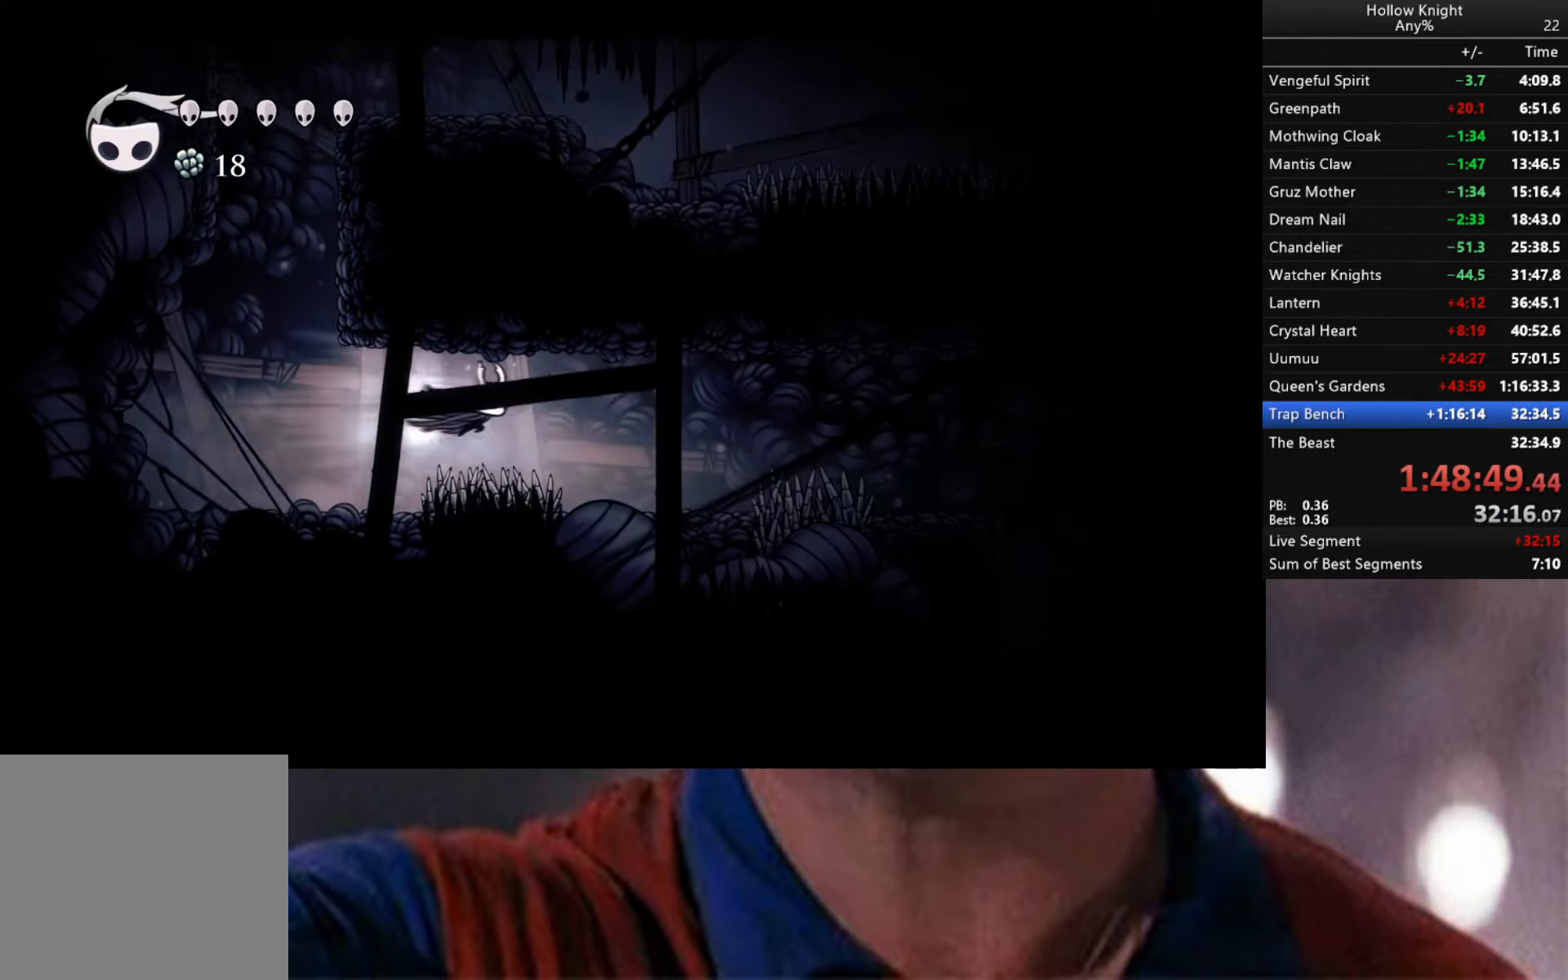
{"buttons": [], "left_stick": "right", "right_stick": "center", "events": [[33, "R2", "up"], [217, "left_stick", "center"], [483, "left_stick", "right"]]}
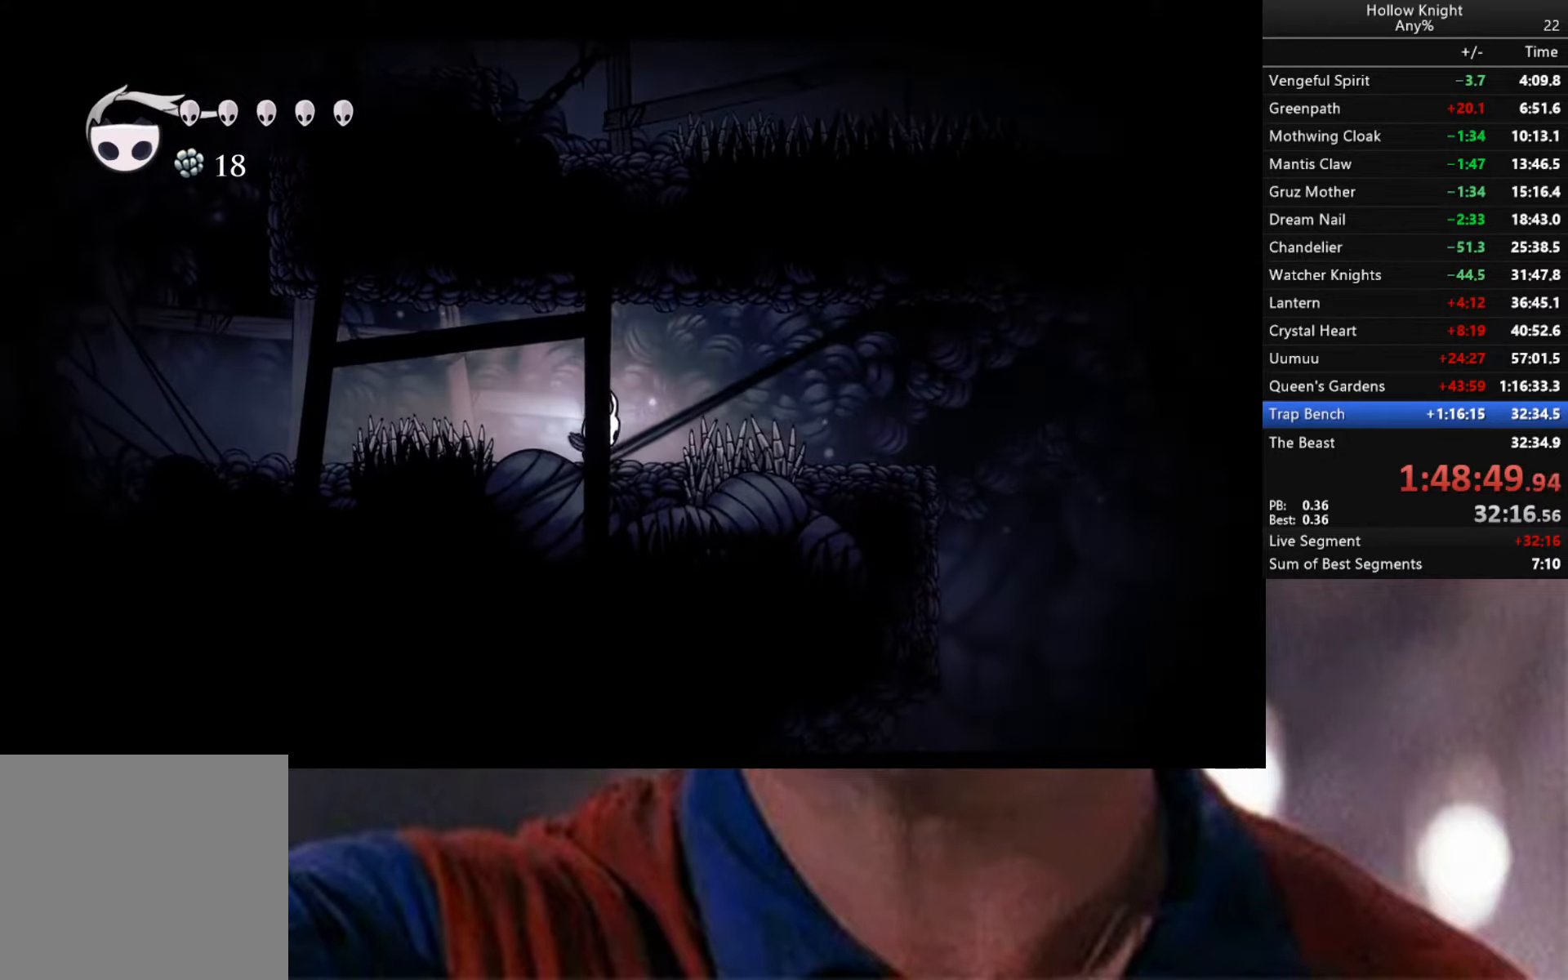
{"buttons": [], "left_stick": "right", "right_stick": "center", "events": [[33, "A", "down"], [133, "A", "up"], [200, "R2", "down"], [400, "R2", "up"]]}
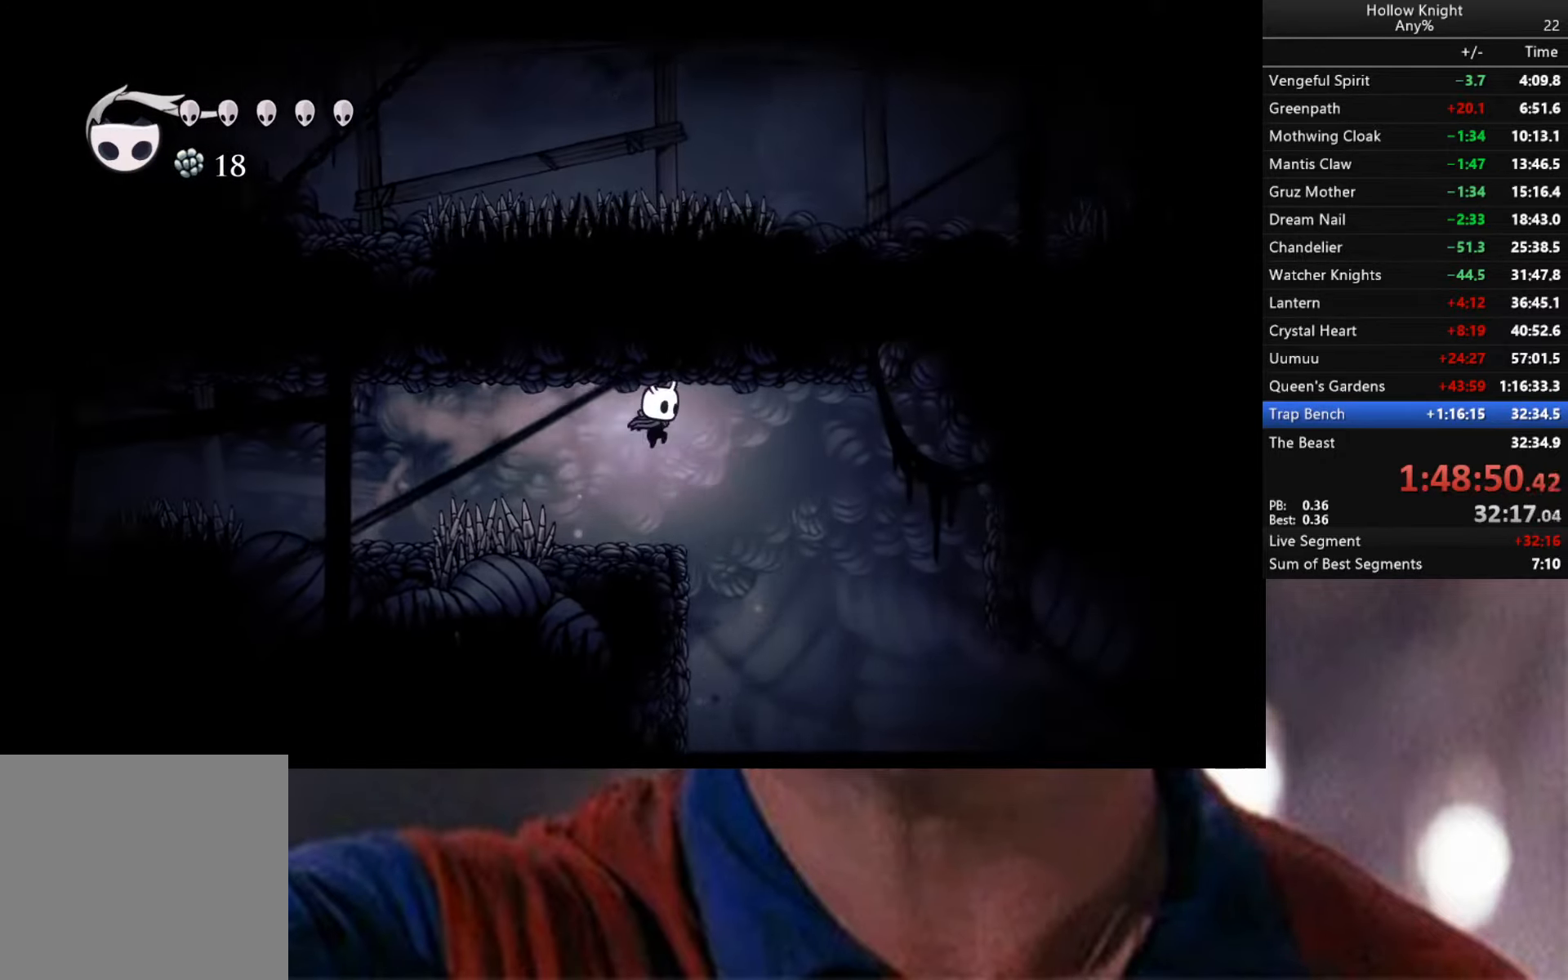
{"buttons": [], "left_stick": "right", "right_stick": "center", "events": [[17, "left_stick", "center"], [383, "left_stick", "right"], [433, "A", "down"], [500, "A", "up"]]}
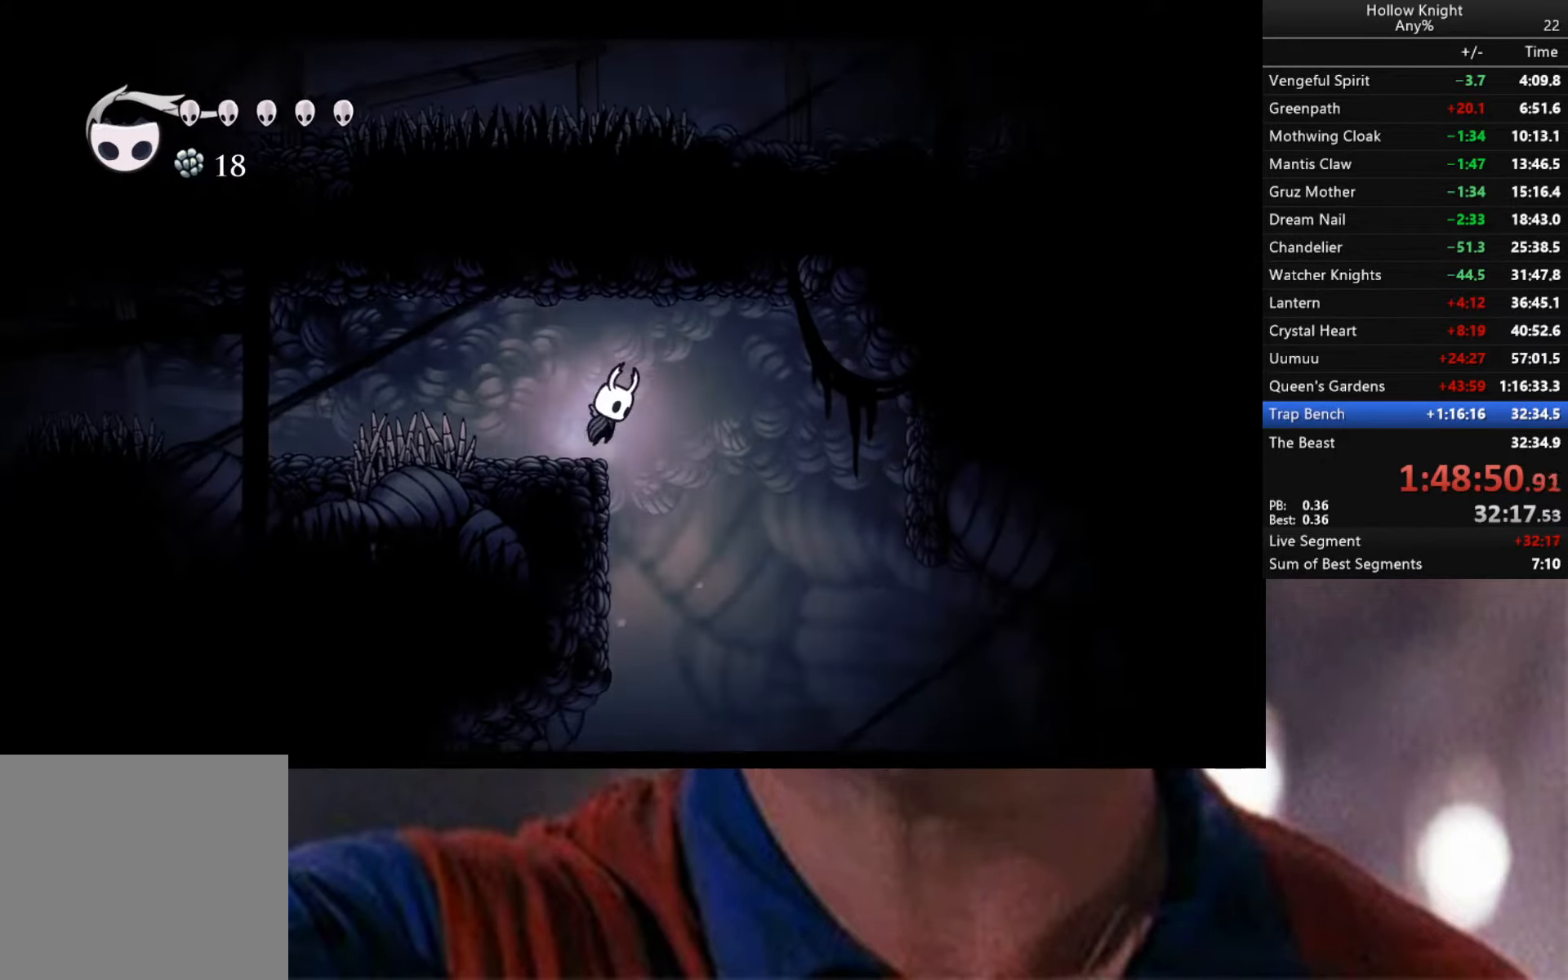
{"buttons": [], "left_stick": "center", "right_stick": "center", "events": [[433, "left_stick", "center"]]}
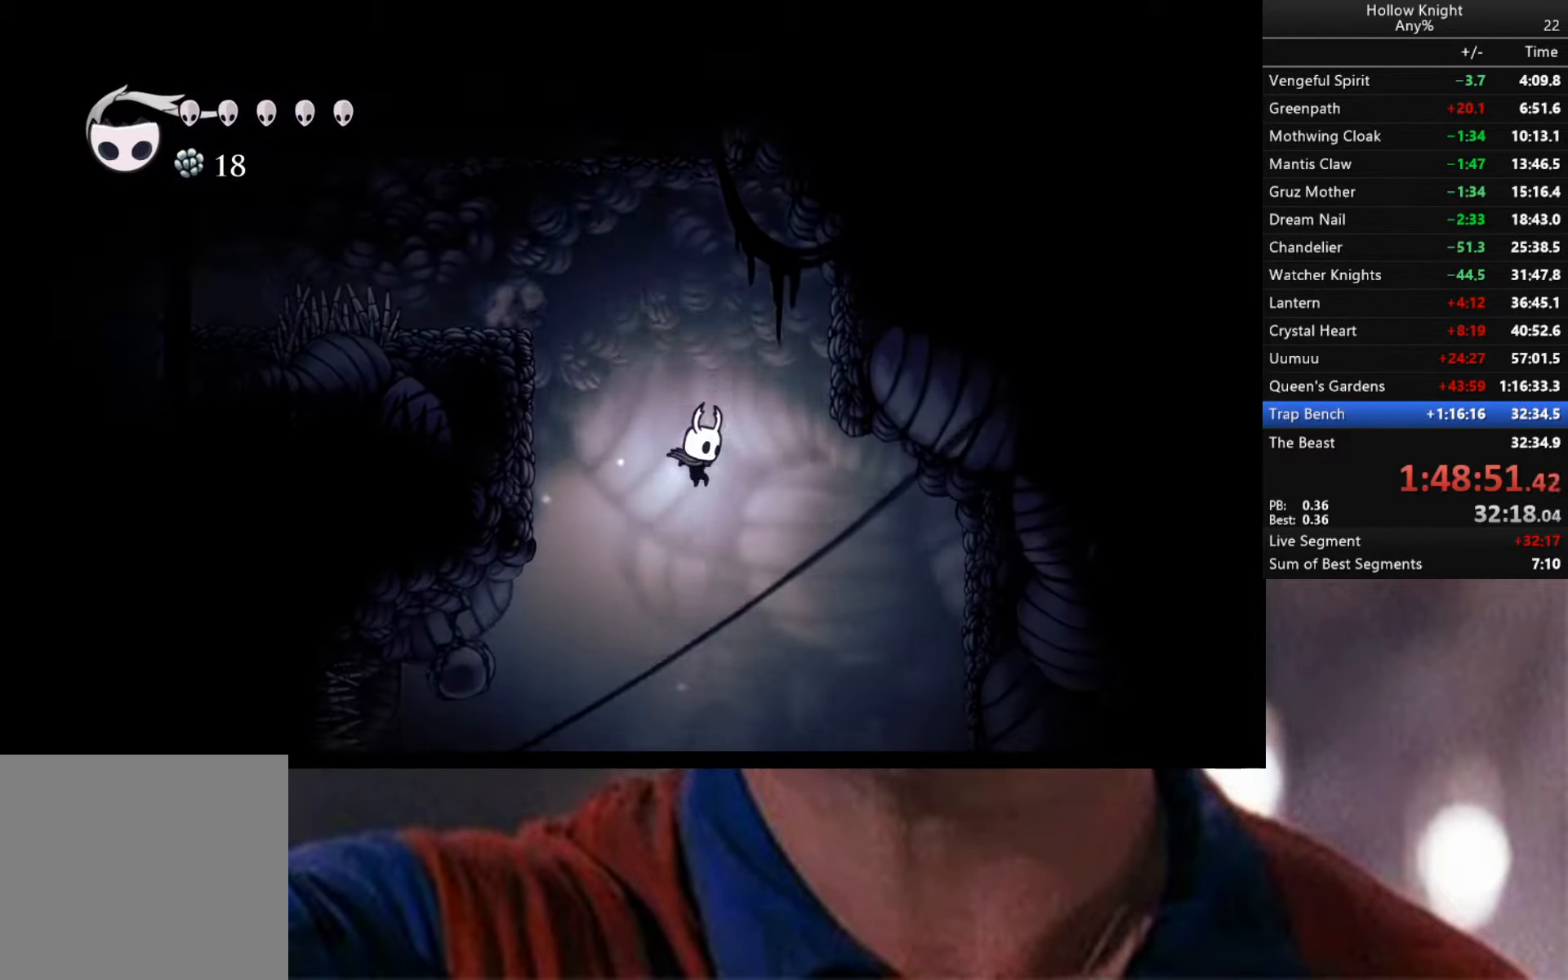
{"buttons": [], "left_stick": "center", "right_stick": "center", "events": []}
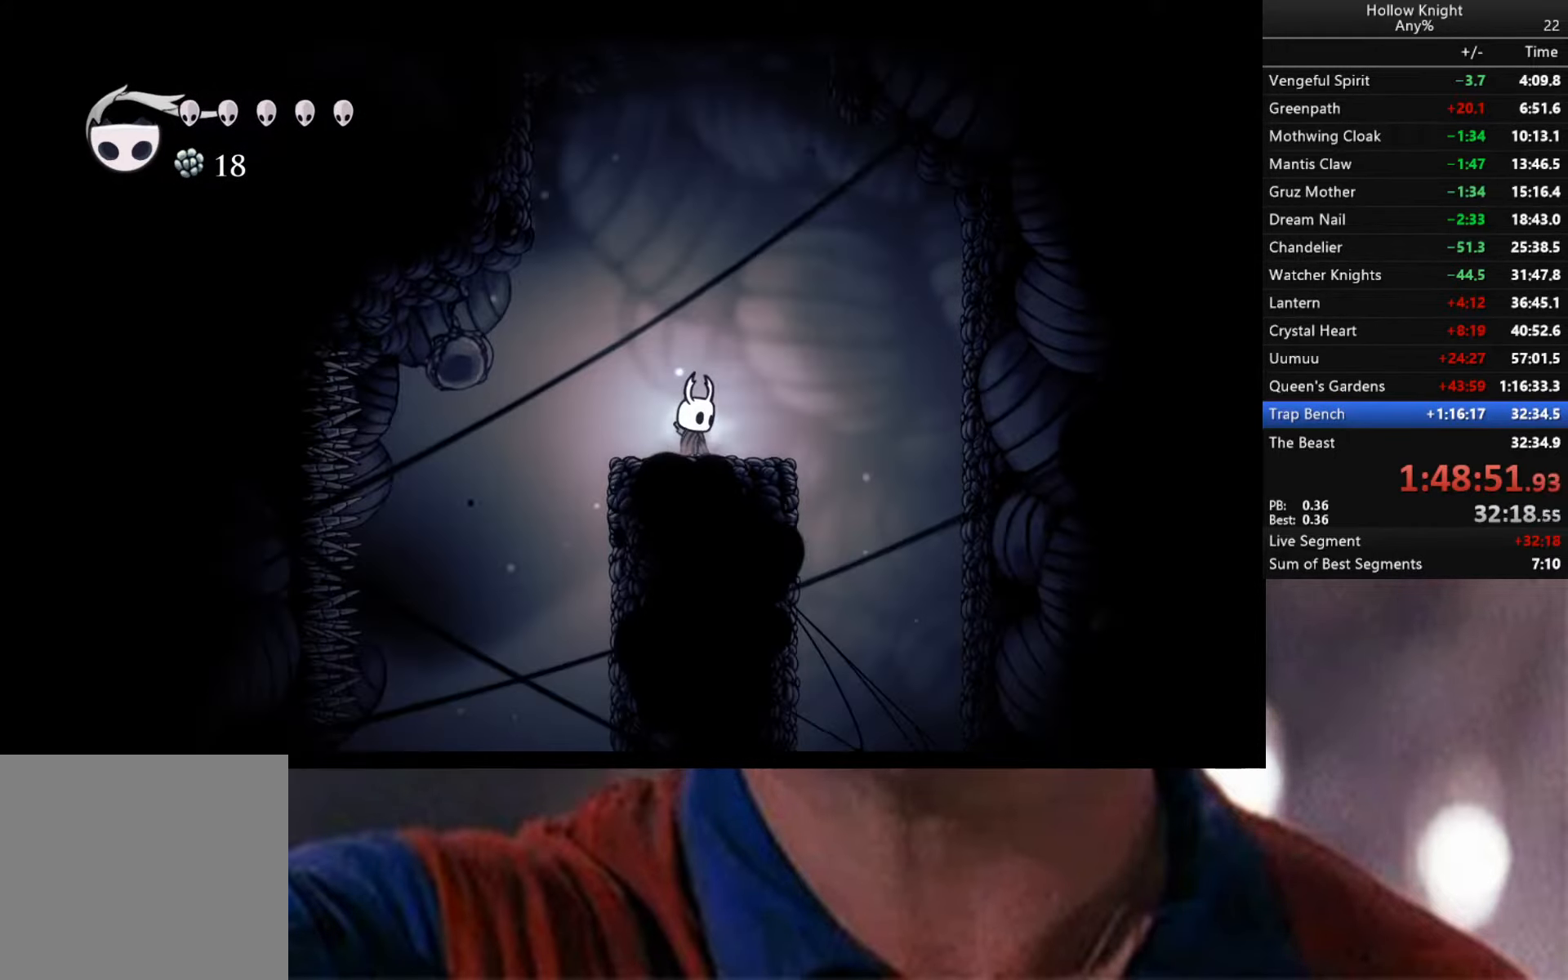
{"buttons": [], "left_stick": "left", "right_stick": "center", "events": [[67, "left_stick", "left"], [267, "left_stick", "center"], [417, "left_stick", "left"]]}
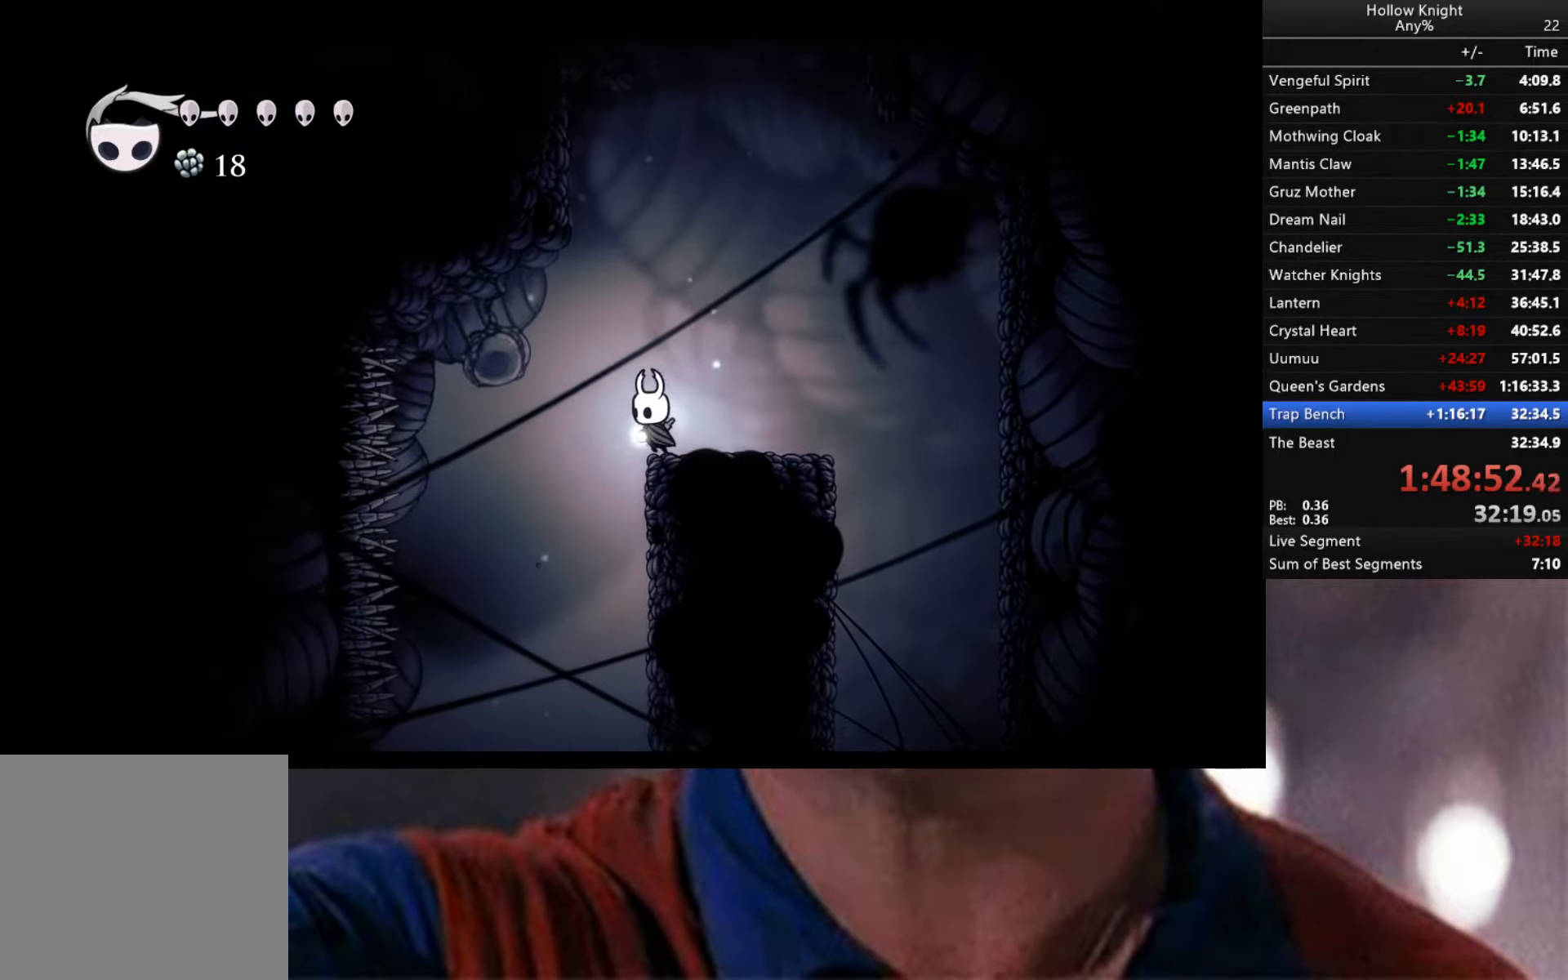
{"buttons": [], "left_stick": "down-right", "right_stick": "center", "events": [[150, "left_stick", "down-right"]]}
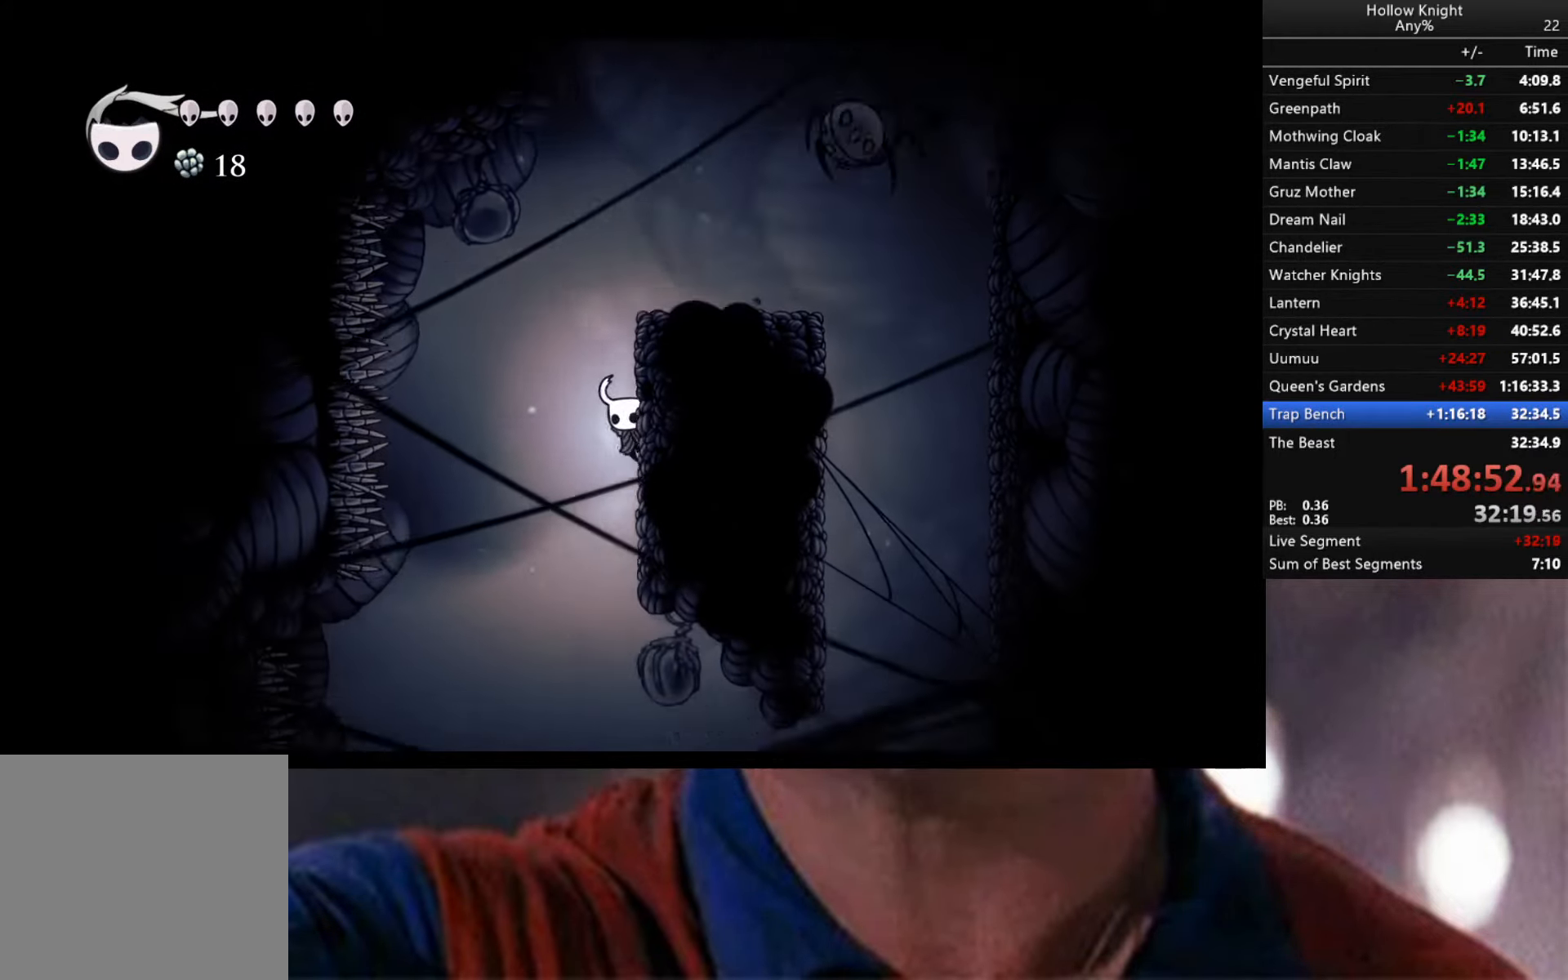
{"buttons": [], "left_stick": "center", "right_stick": "center", "events": [[133, "A", "down"], [300, "A", "up"], [367, "left_stick", "center"]]}
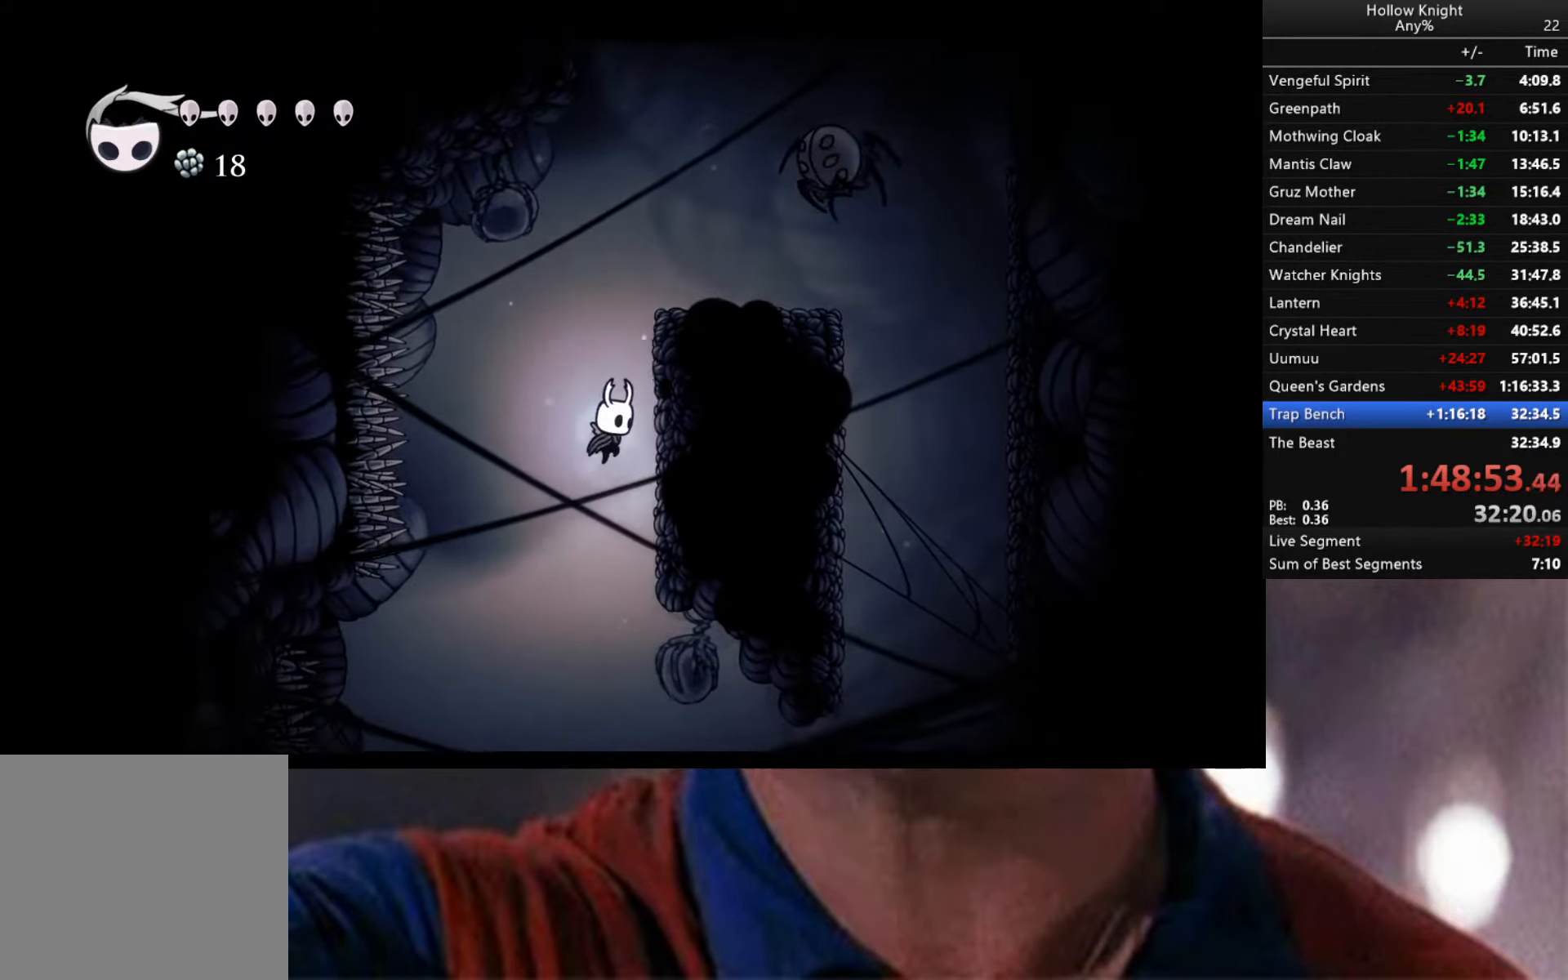
{"buttons": [], "left_stick": "center", "right_stick": "center", "events": []}
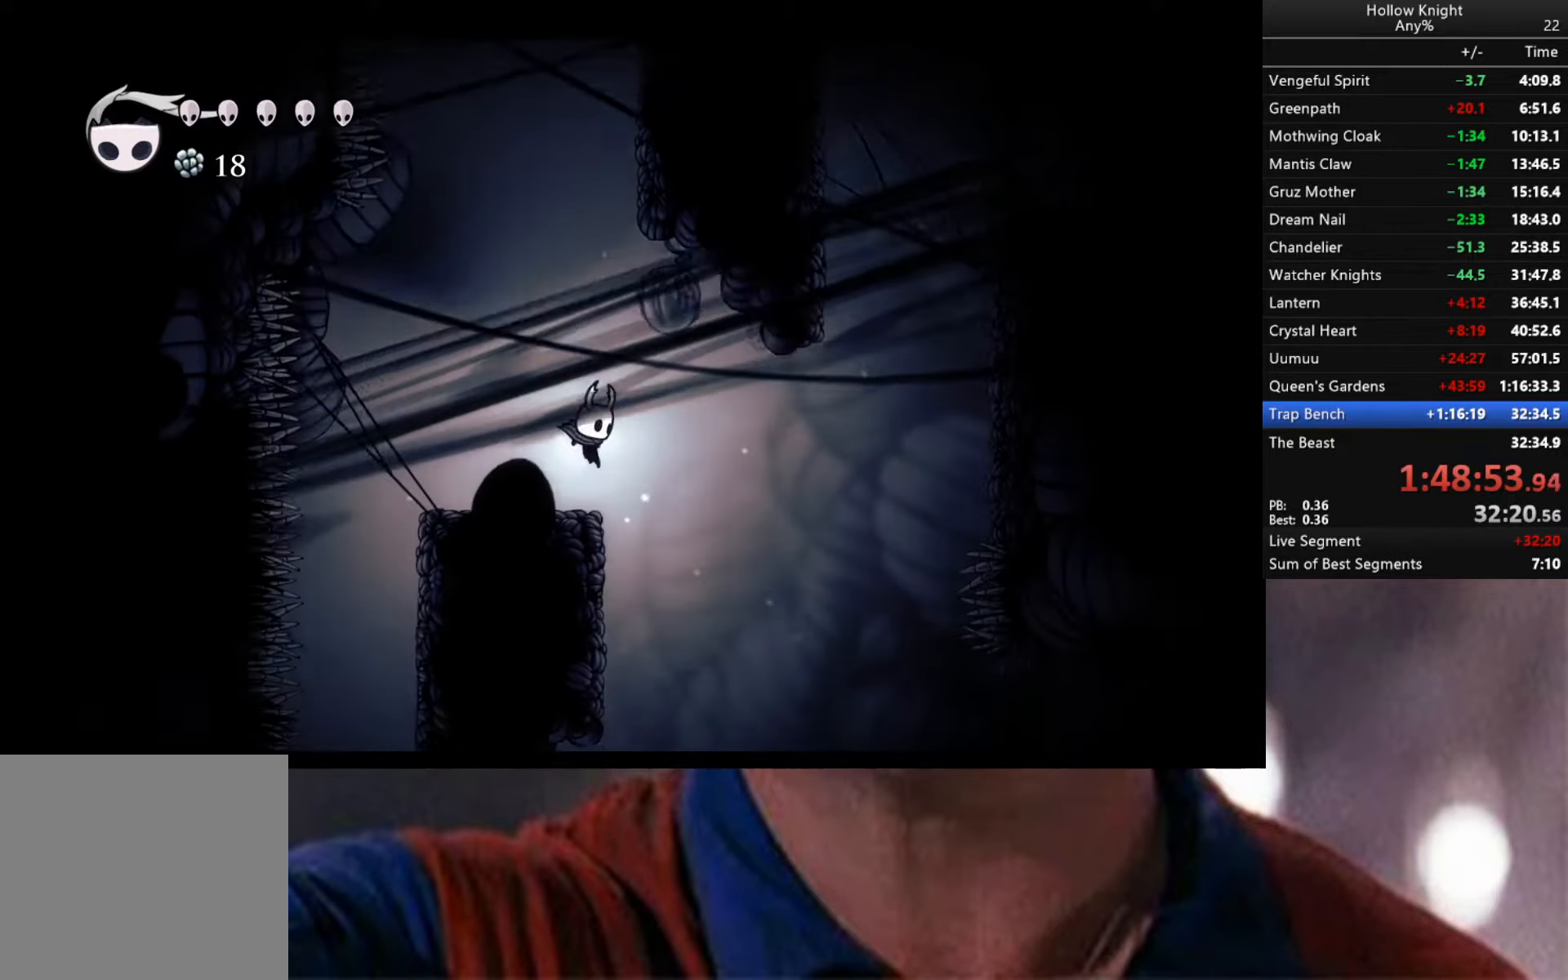
{"buttons": [], "left_stick": "center", "right_stick": "center", "events": [[317, "left_stick", "right"], [484, "left_stick", "center"]]}
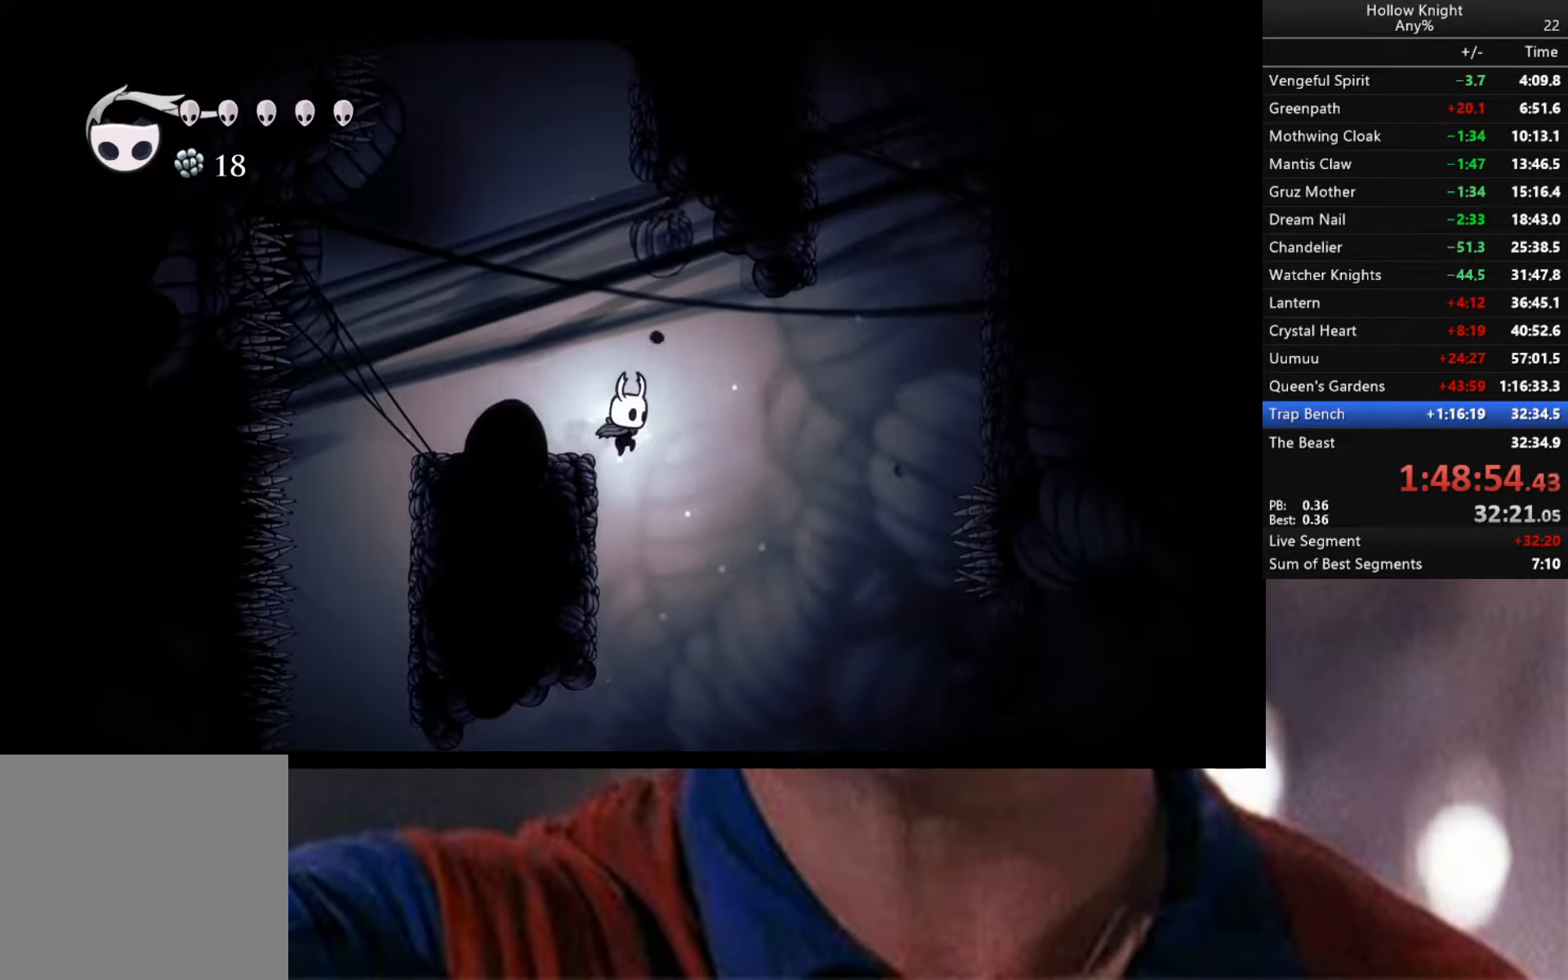
{"buttons": [], "left_stick": "center", "right_stick": "center", "events": [[34, "left_stick", "left"], [450, "left_stick", "center"]]}
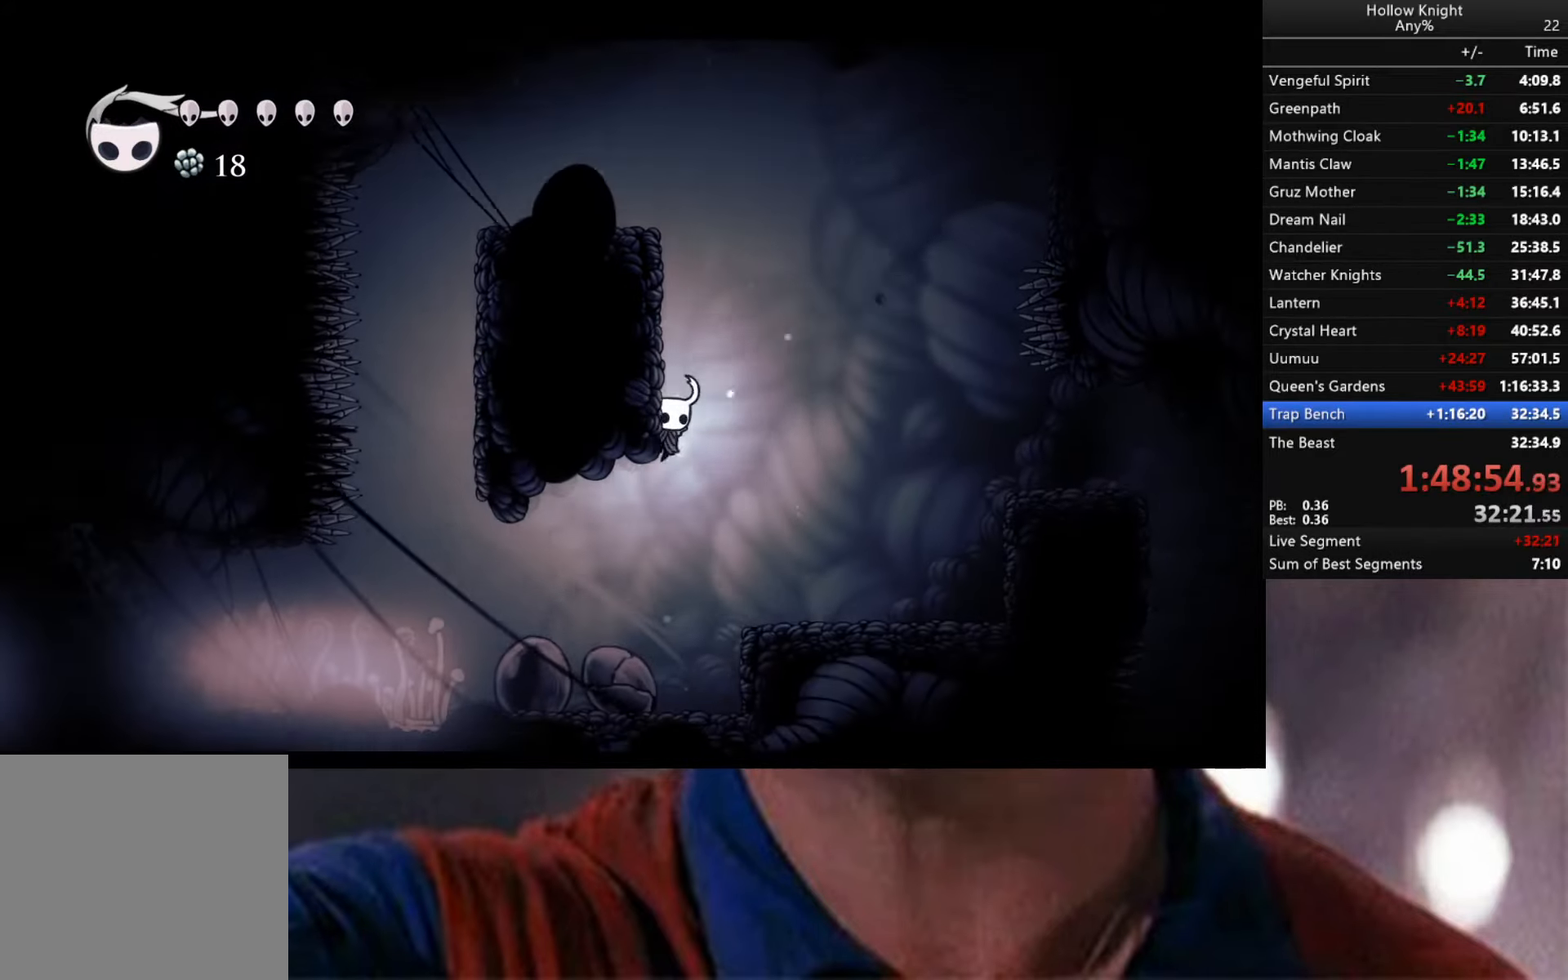
{"buttons": ["R2"], "left_stick": "left", "right_stick": "center", "events": [[150, "left_stick", "left"], [434, "R2", "down"]]}
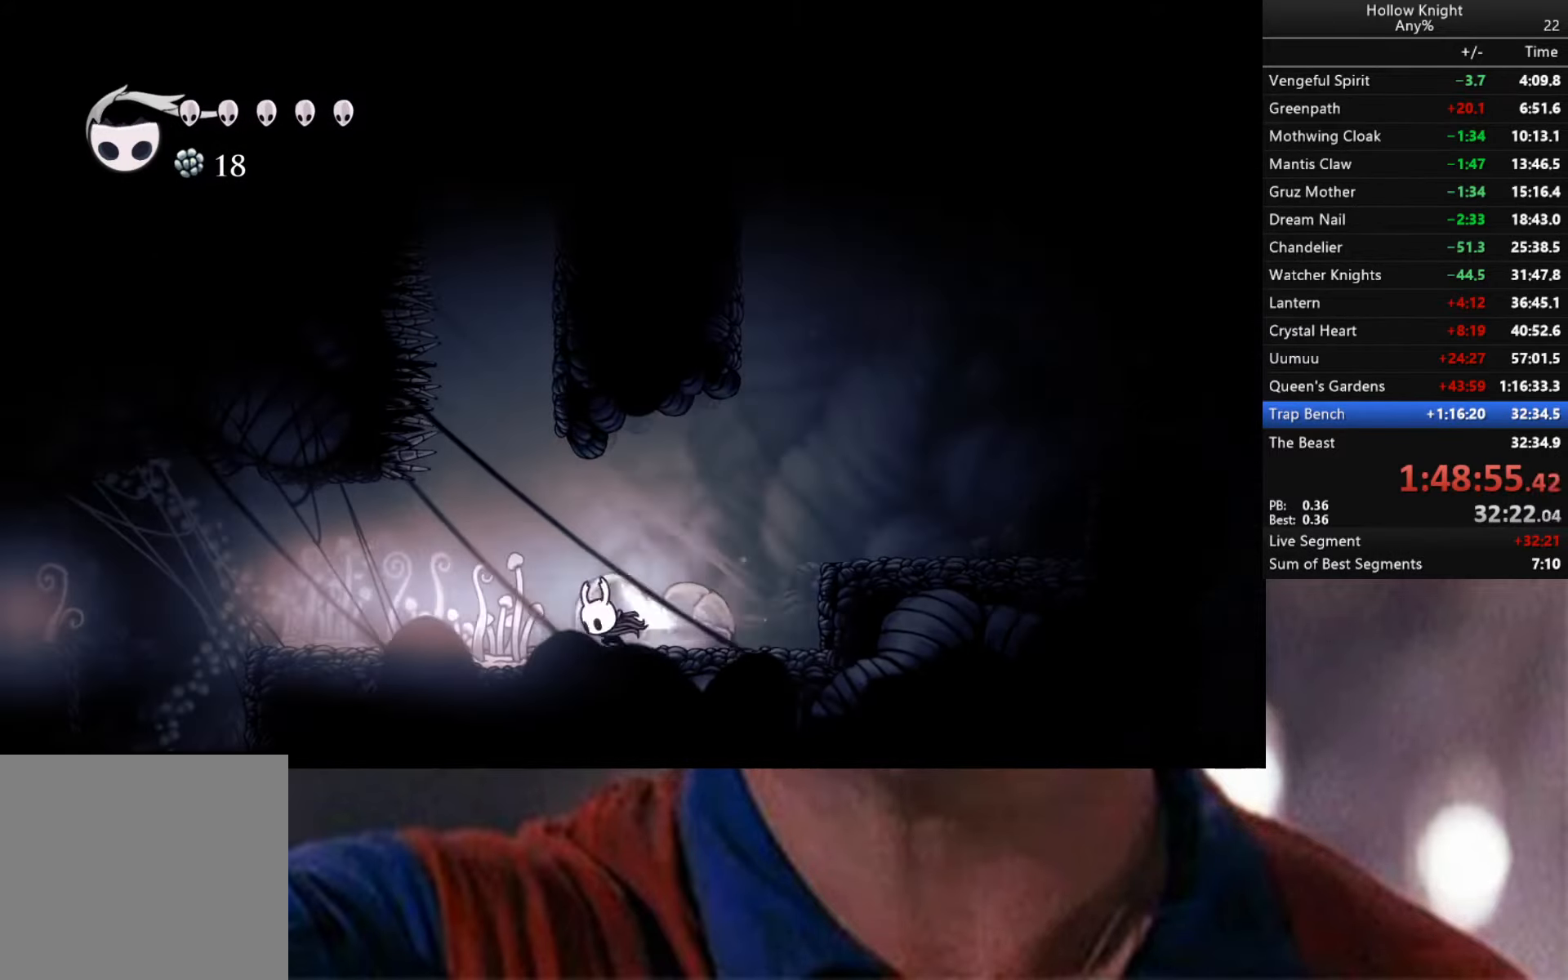
{"buttons": [], "left_stick": "left", "right_stick": "center", "events": [[300, "R2", "up"]]}
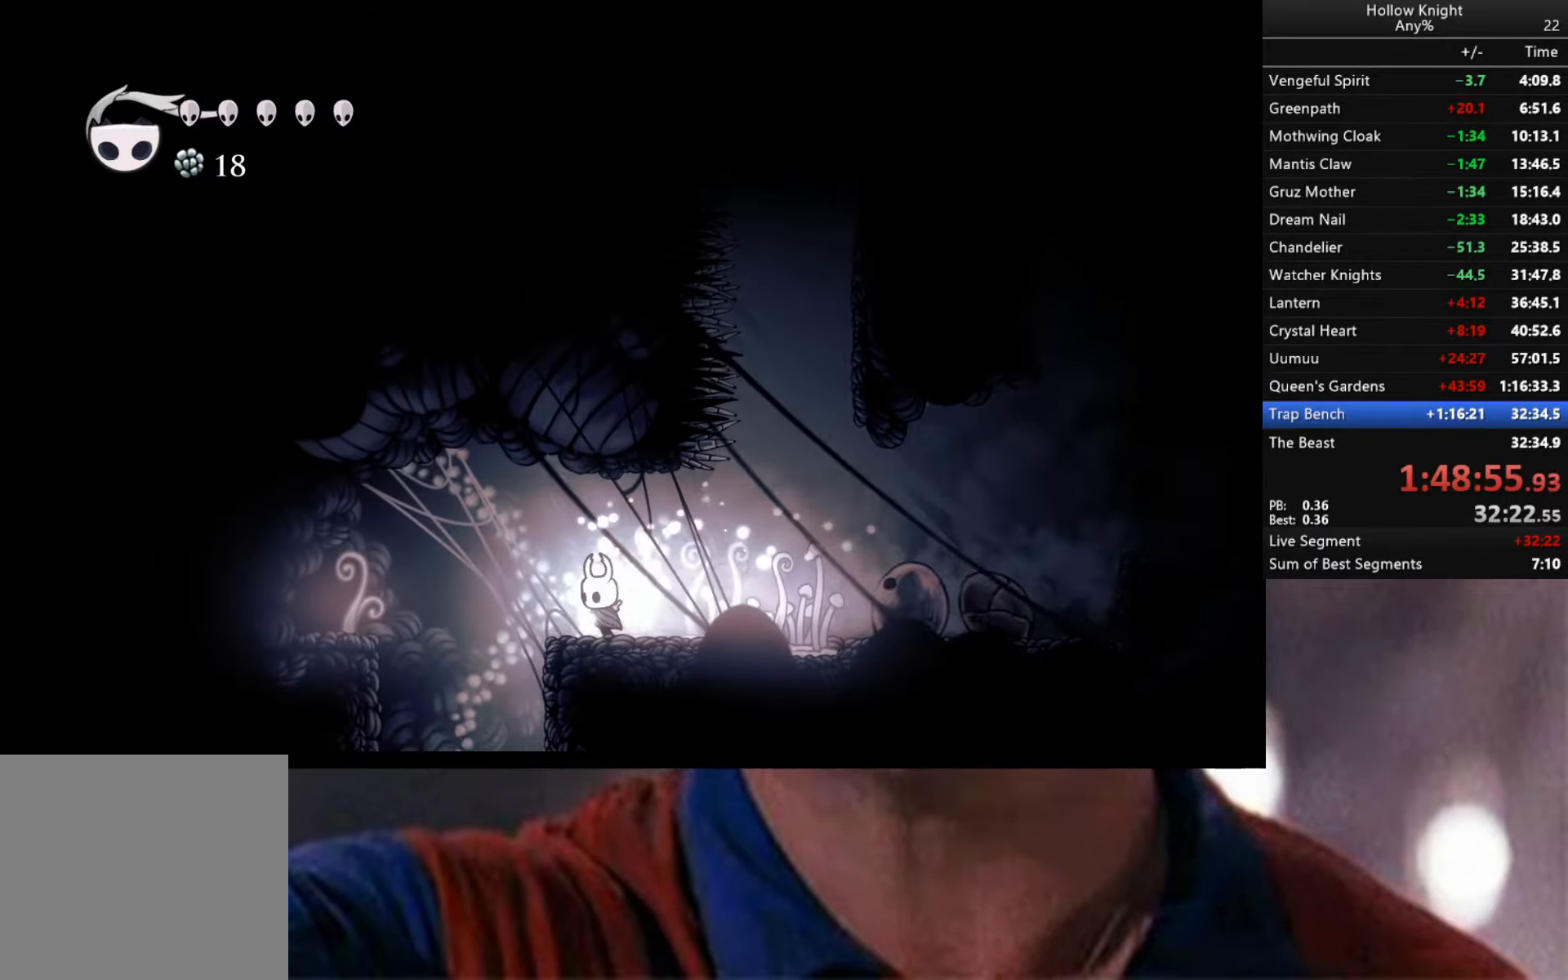
{"buttons": [], "left_stick": "down-right", "right_stick": "center", "events": [[150, "left_stick", "down-right"]]}
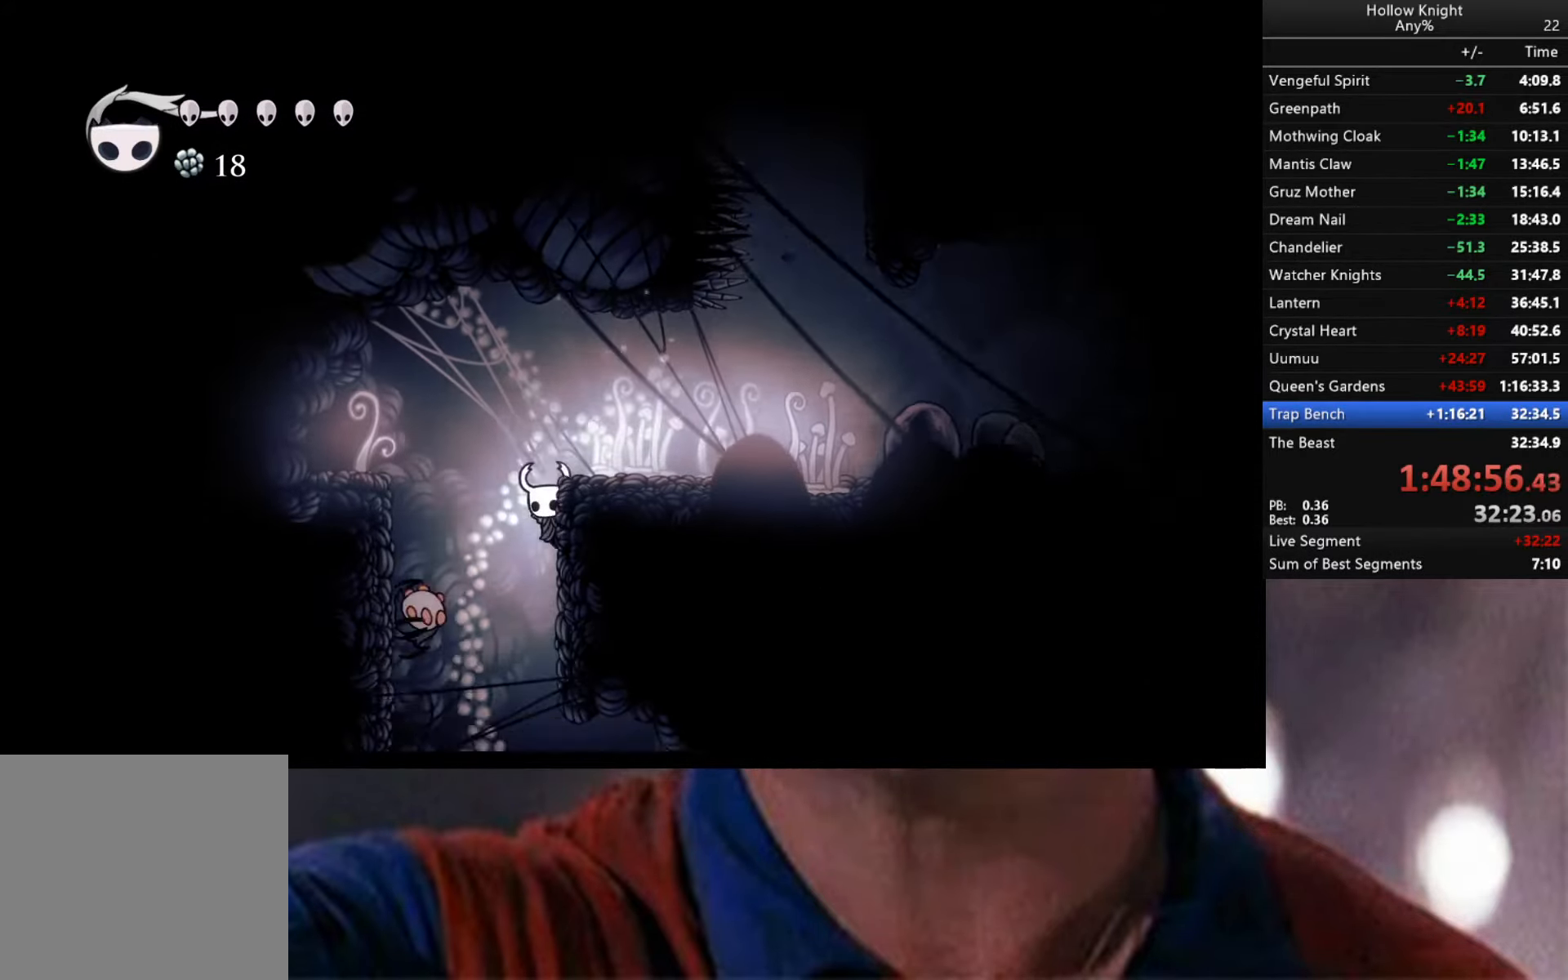
{"buttons": [], "left_stick": "center", "right_stick": "center", "events": [[17, "A", "down"], [167, "A", "up"], [484, "left_stick", "center"]]}
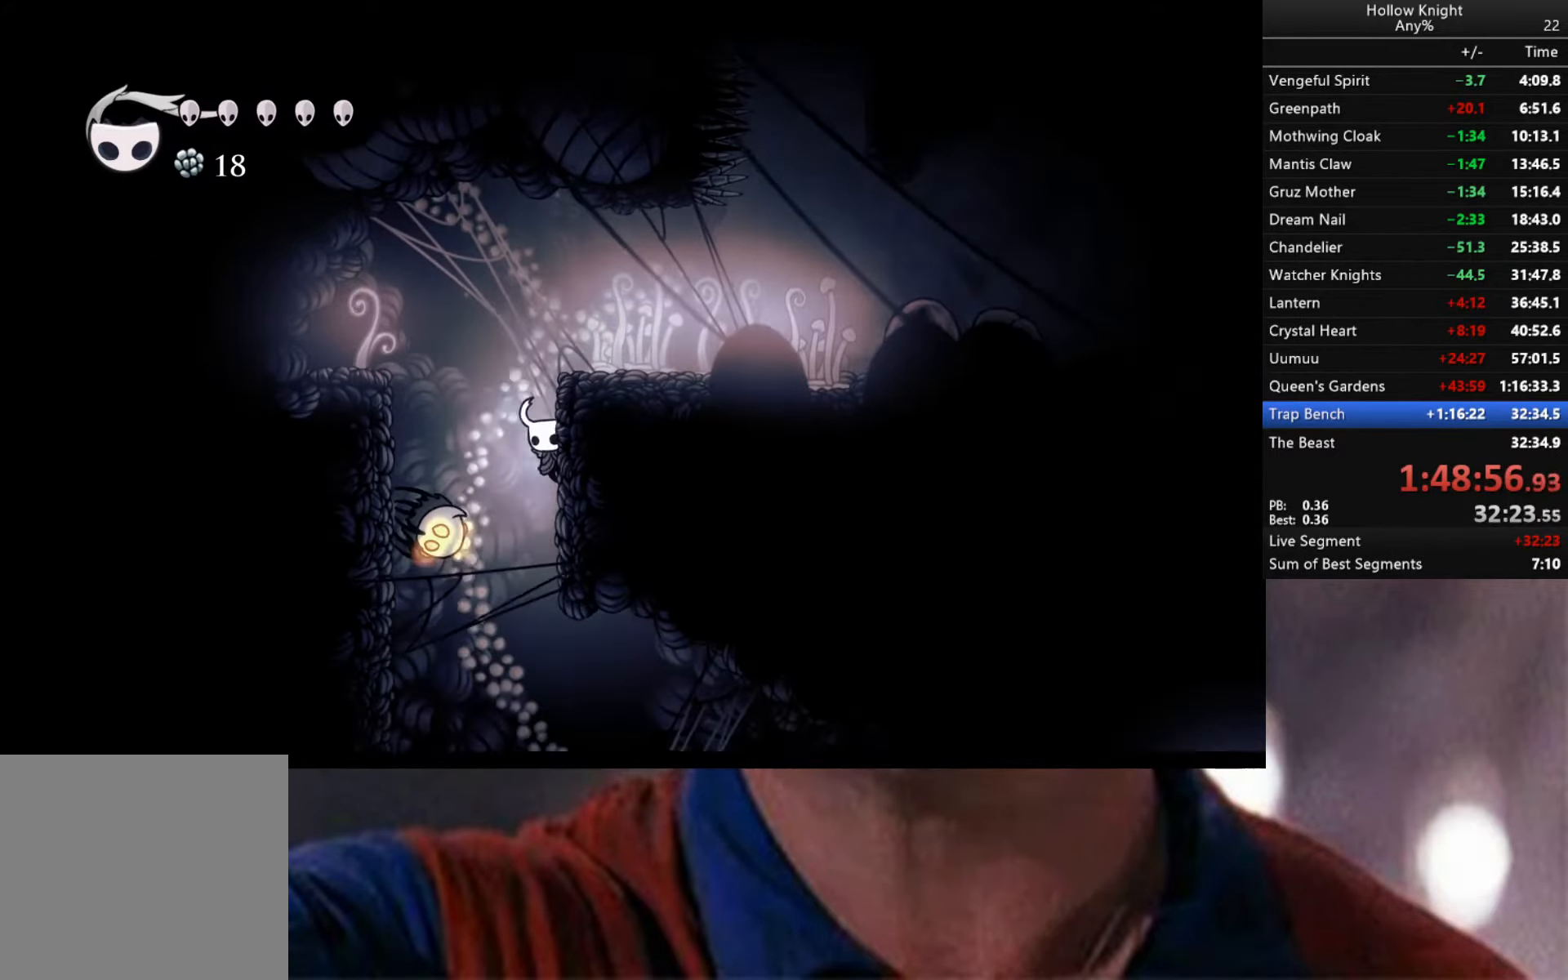
{"buttons": [], "left_stick": "right", "right_stick": "center", "events": [[367, "left_stick", "right"]]}
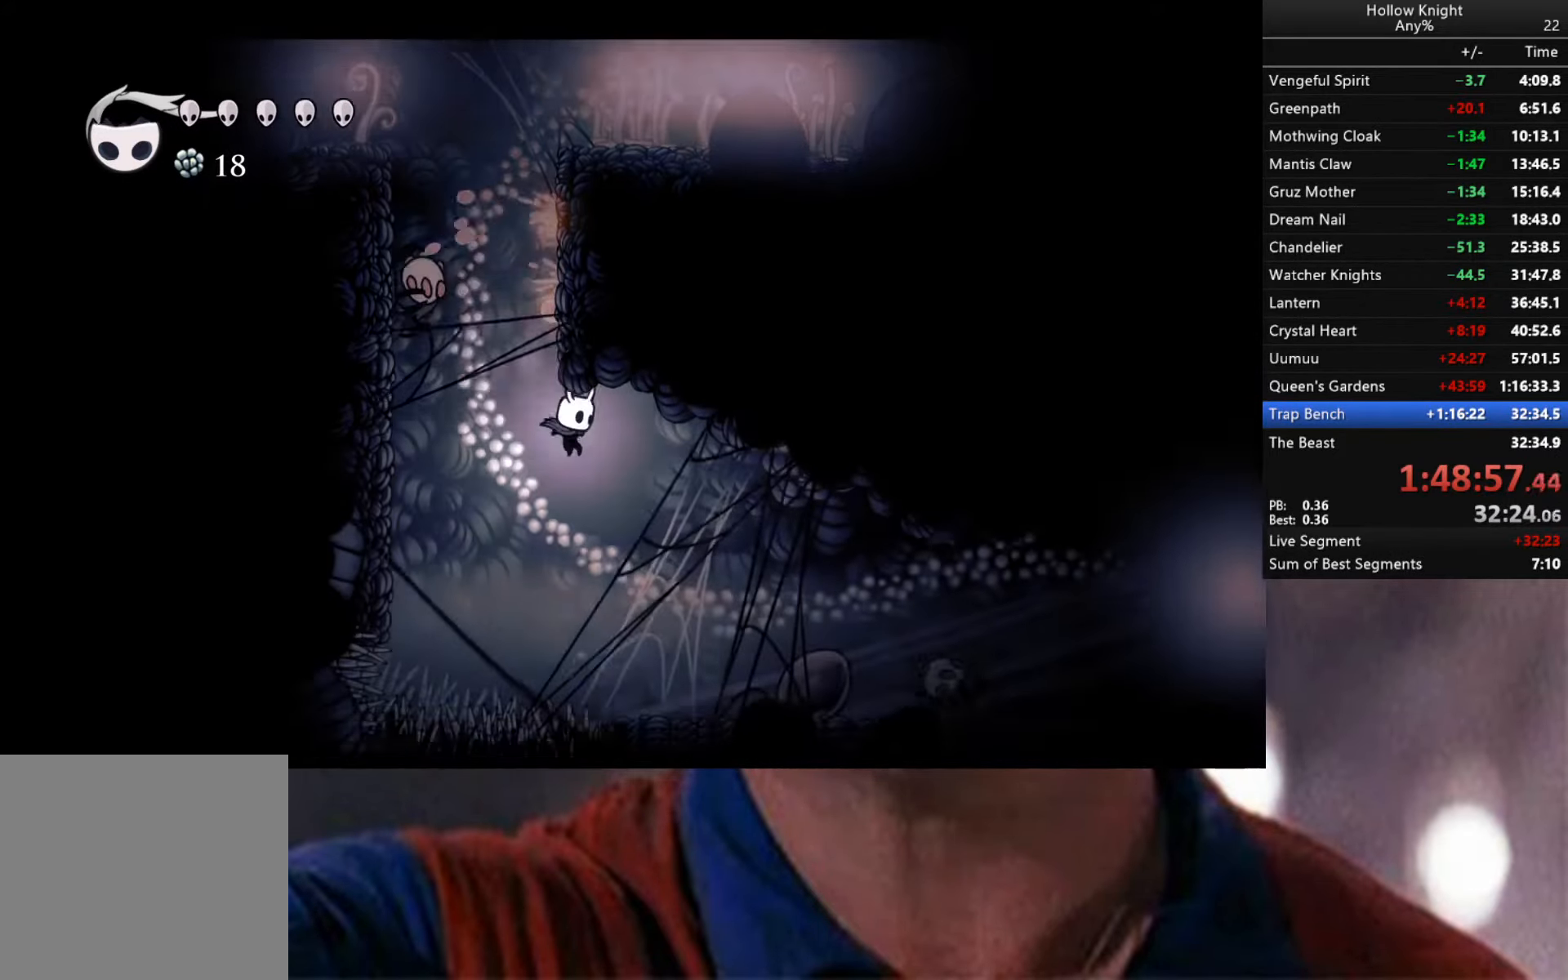
{"buttons": [], "left_stick": "down-right", "right_stick": "center", "events": [[150, "R2", "down"], [484, "left_stick", "down-right"], [500, "R2", "up"]]}
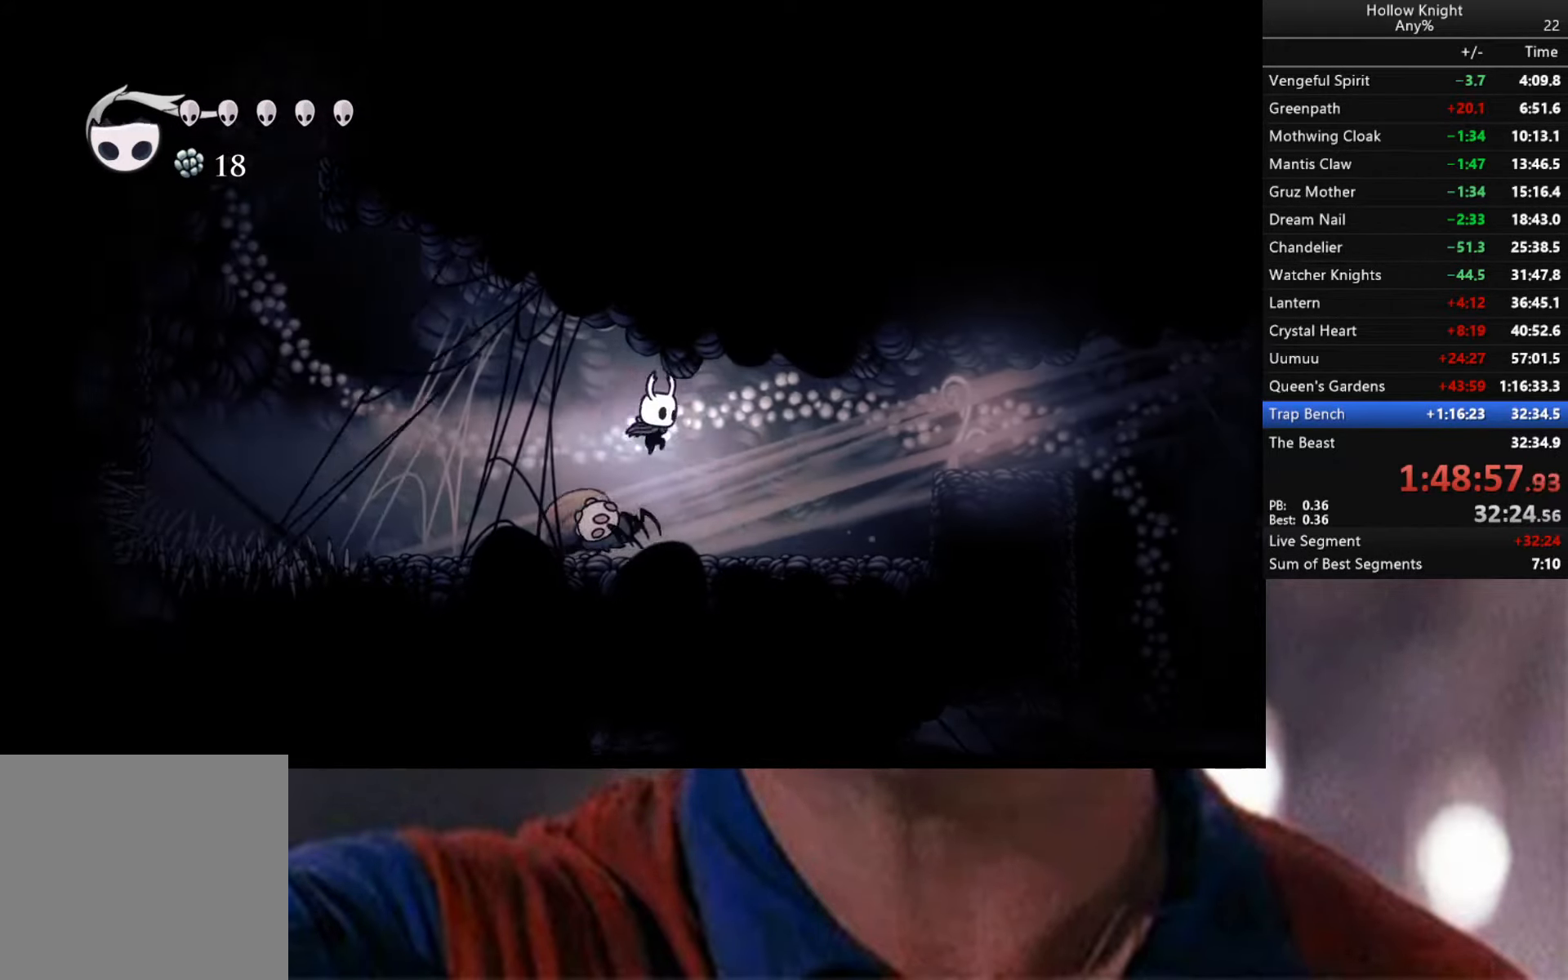
{"buttons": ["A"], "left_stick": "down-right", "right_stick": "center", "events": [[334, "A", "down"]]}
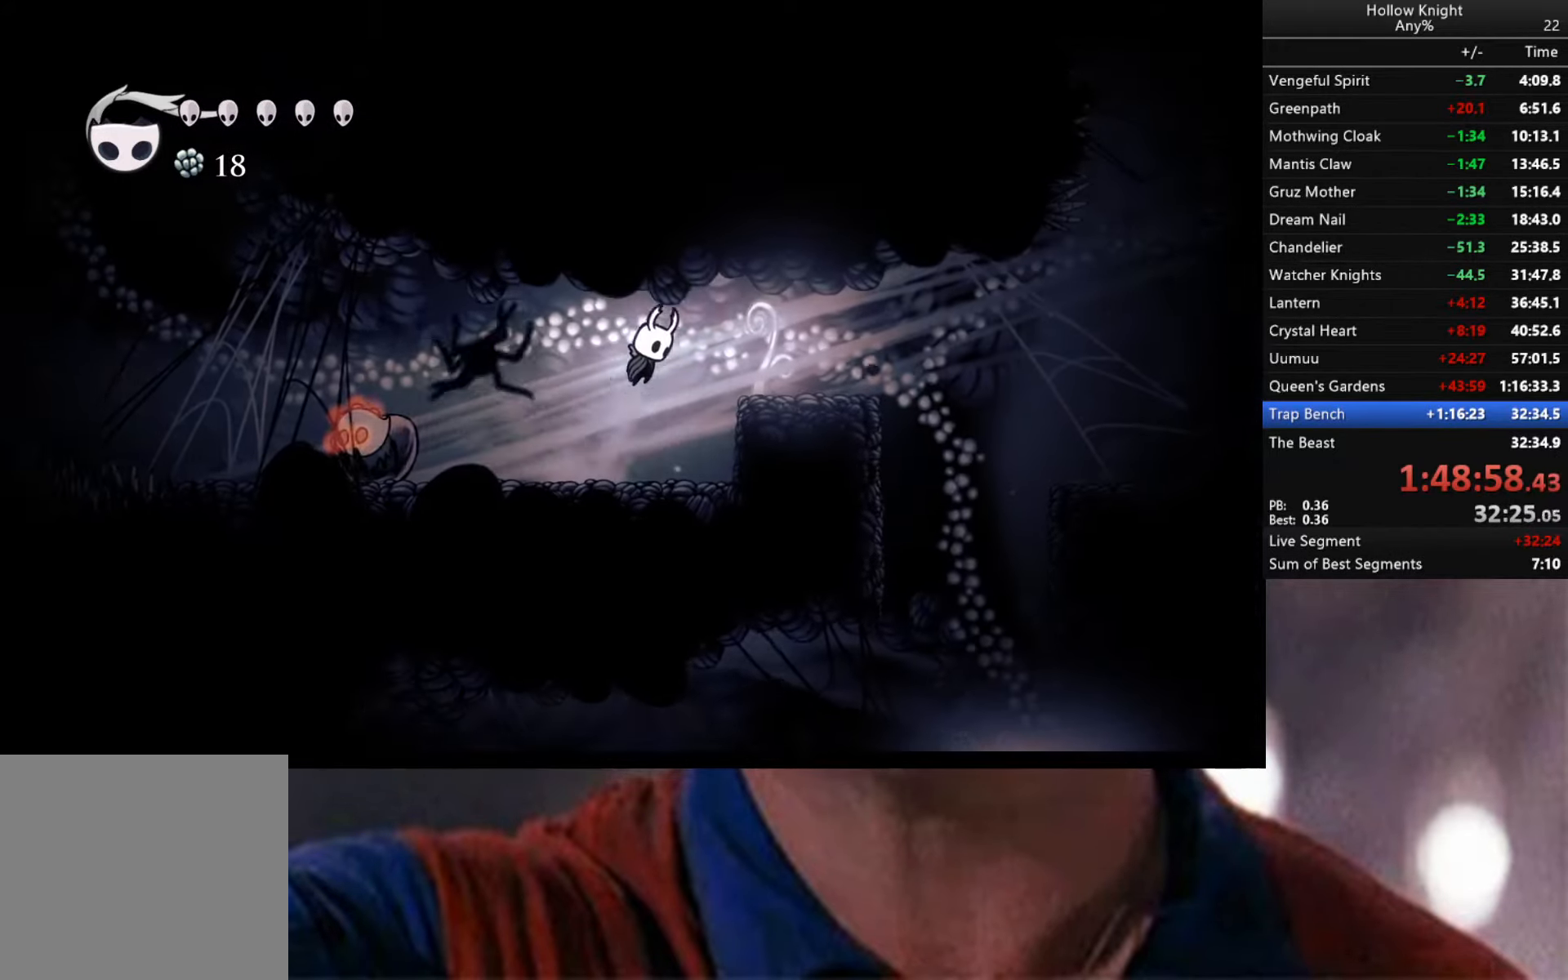
{"buttons": [], "left_stick": "down-right", "right_stick": "center", "events": [[34, "A", "up"], [416, "A", "down"], [500, "A", "up"]]}
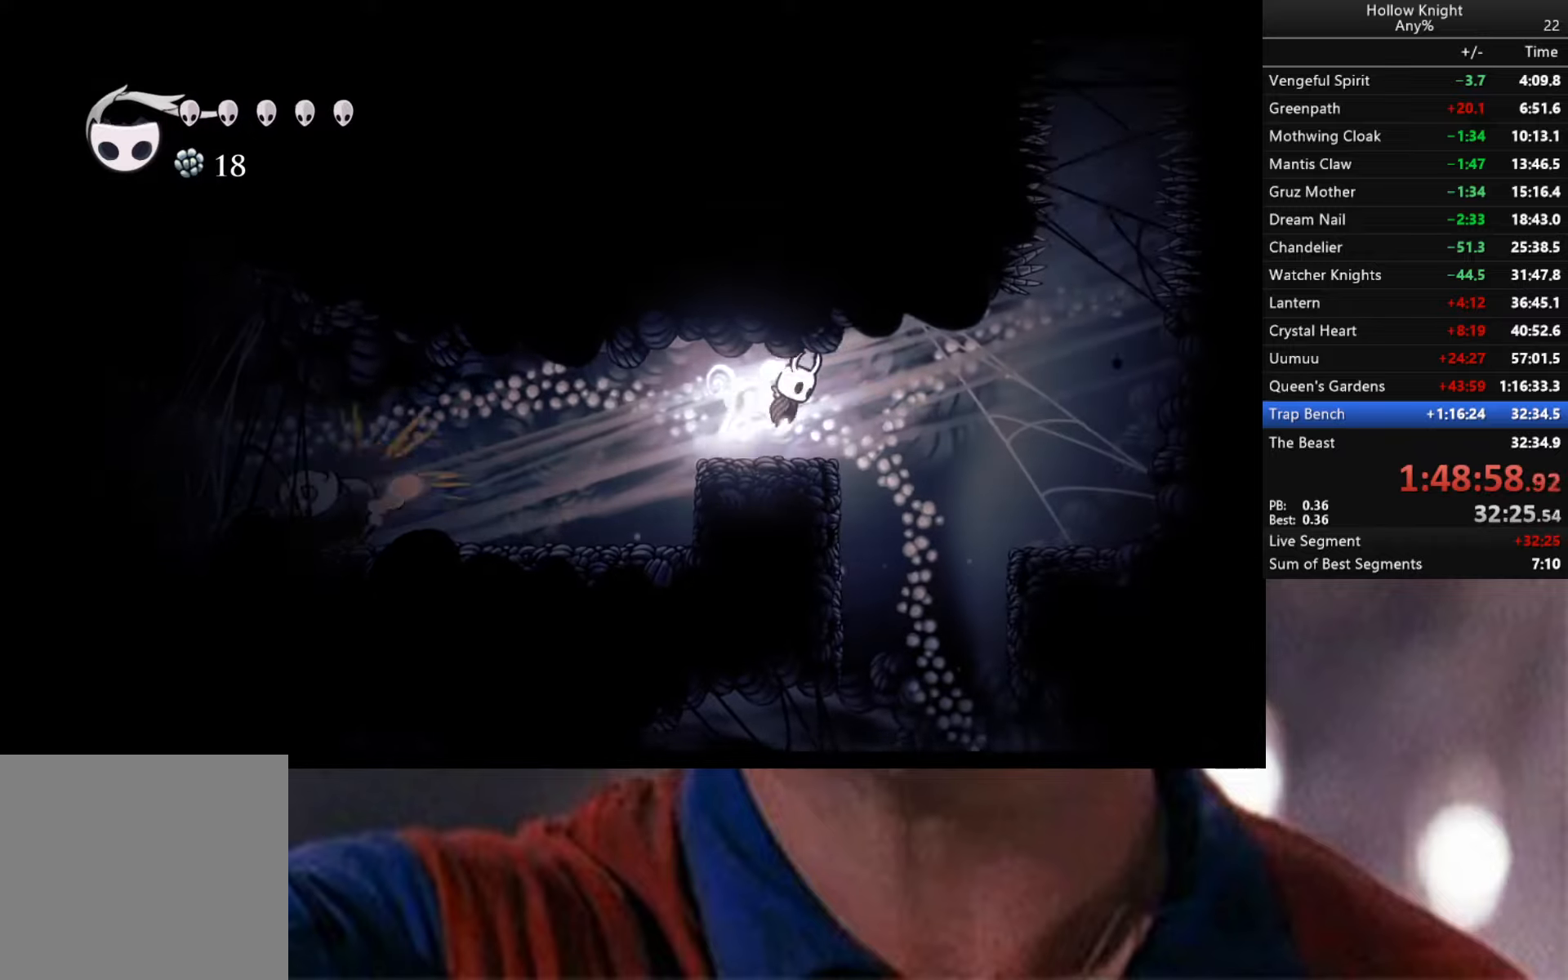
{"buttons": ["R2"], "left_stick": "down-right", "right_stick": "center", "events": [[383, "R2", "down"]]}
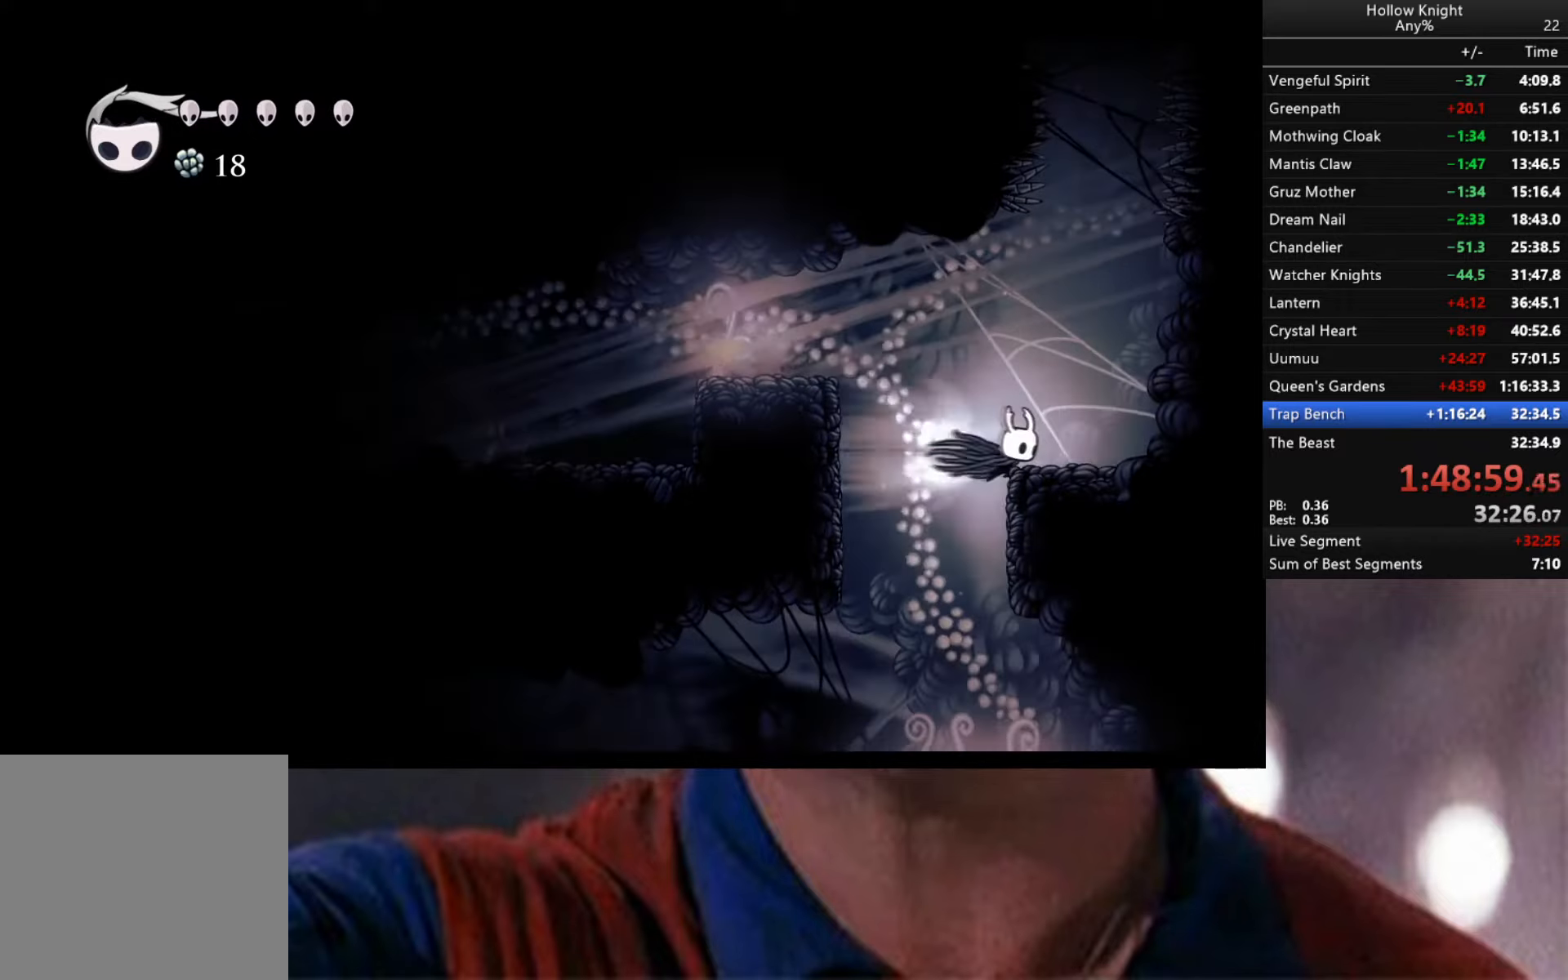
{"buttons": [], "left_stick": "center", "right_stick": "center", "events": [[33, "R2", "up"], [233, "left_stick", "left"], [466, "left_stick", "center"]]}
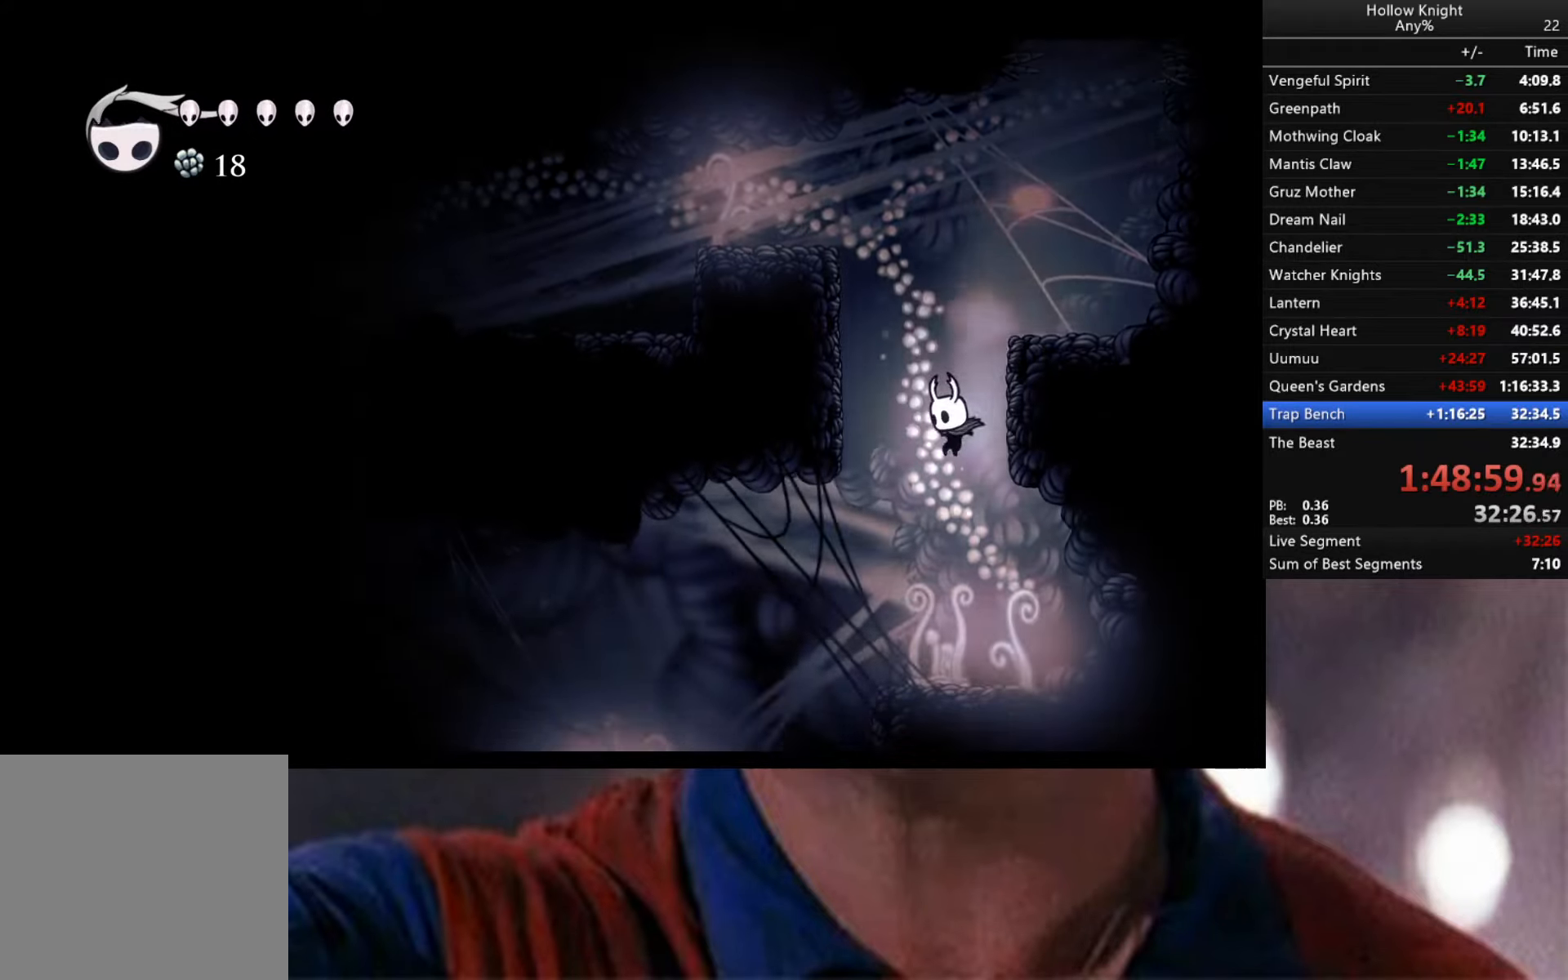
{"buttons": [], "left_stick": "left", "right_stick": "center", "events": [[66, "A", "down"], [150, "left_stick", "right"], [366, "A", "up"], [416, "left_stick", "center"], [466, "left_stick", "left"]]}
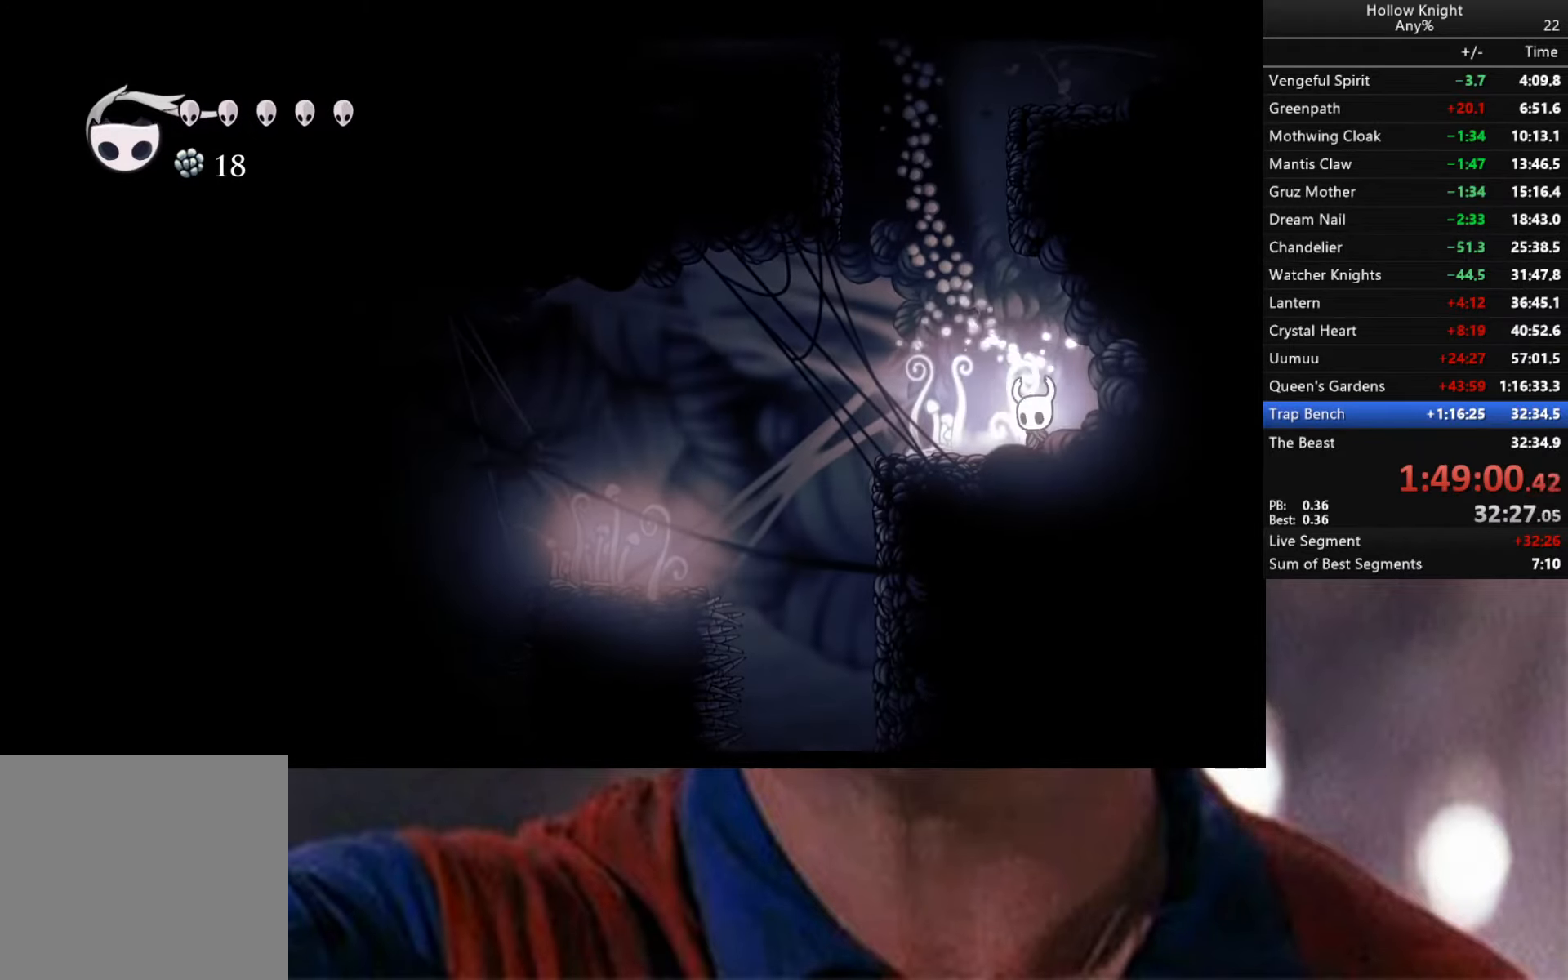
{"buttons": ["R2"], "left_stick": "left", "right_stick": "center", "events": [[316, "R2", "down"]]}
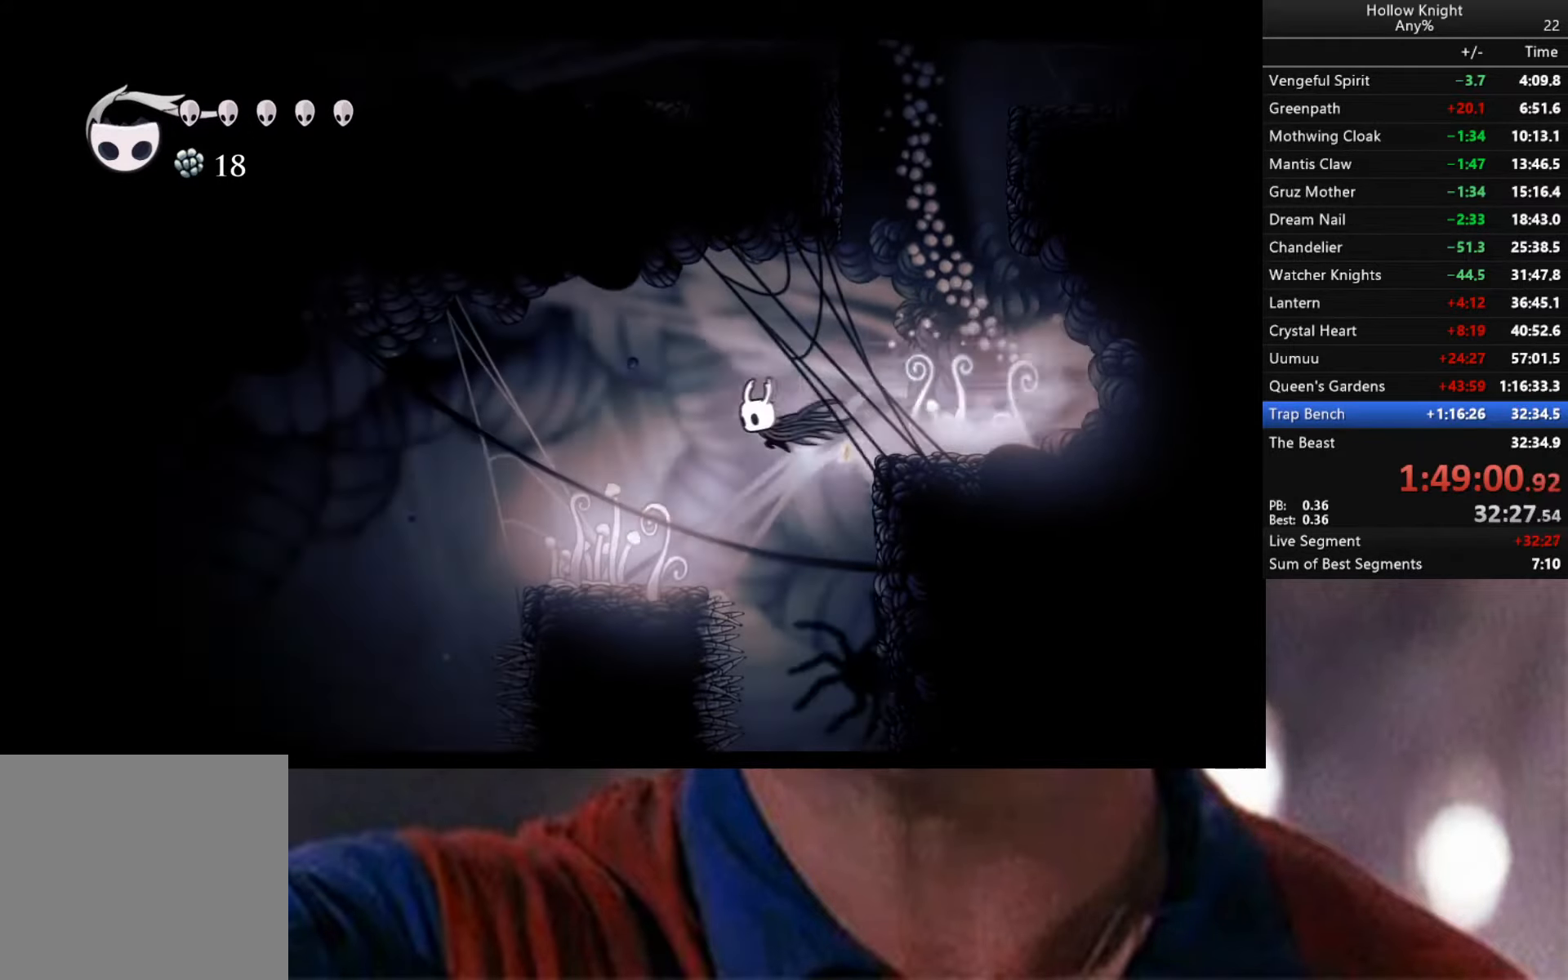
{"buttons": [], "left_stick": "left", "right_stick": "center", "events": [[33, "R2", "up"], [200, "left_stick", "center"], [466, "left_stick", "left"]]}
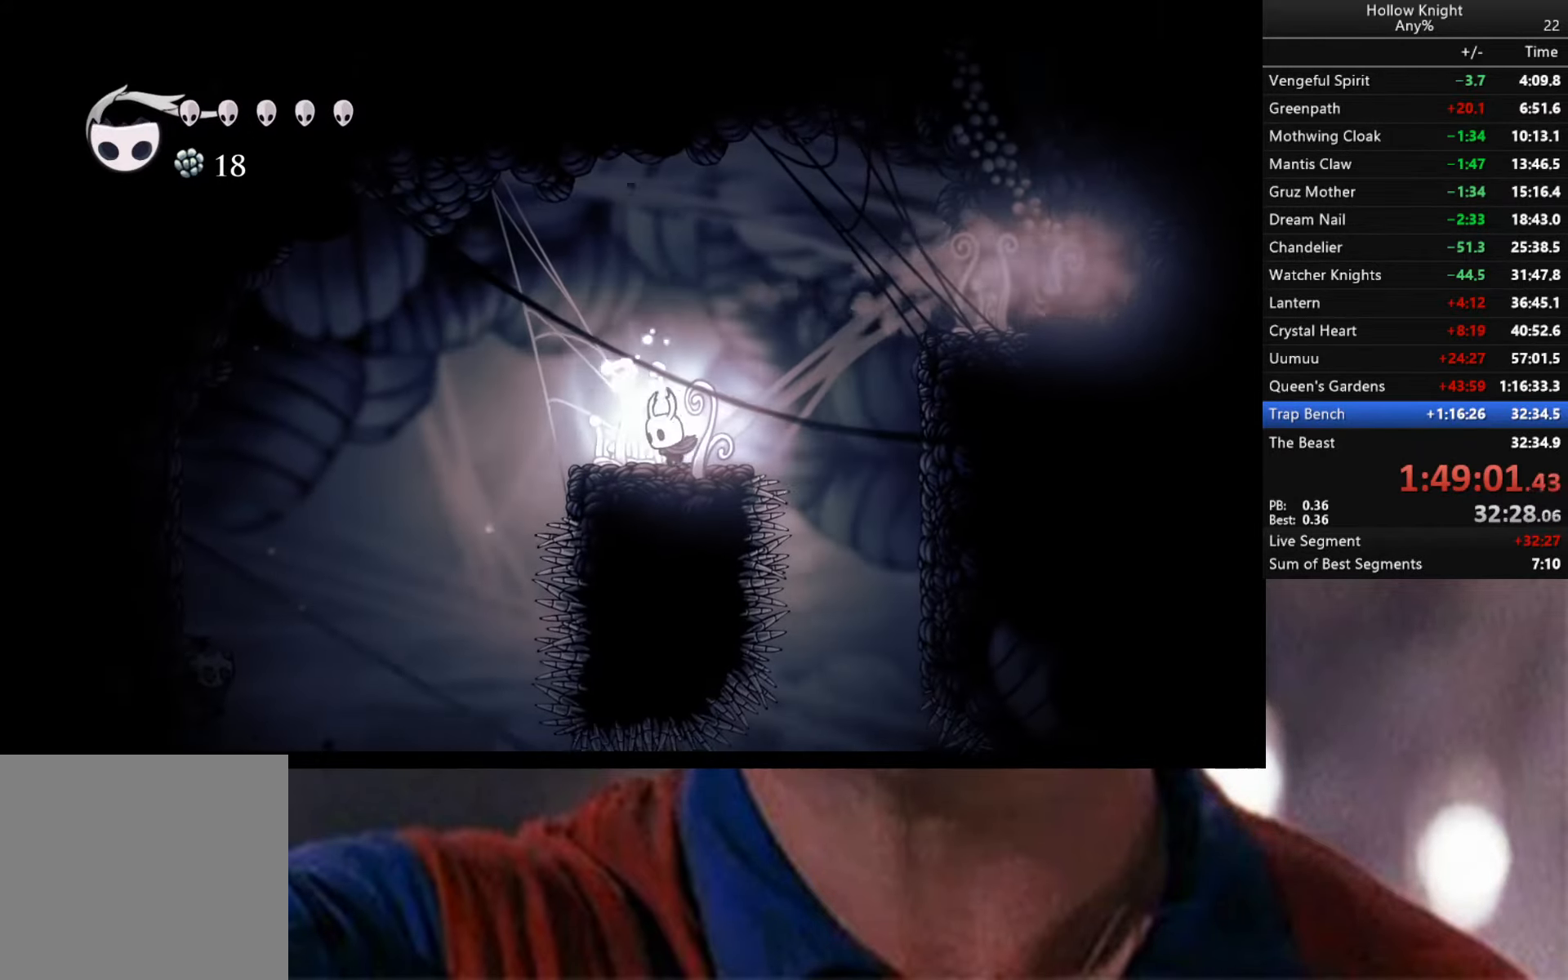
{"buttons": [], "left_stick": "left", "right_stick": "center", "events": [[116, "left_stick", "center"], [233, "left_stick", "left"], [283, "A", "down"], [366, "A", "up"]]}
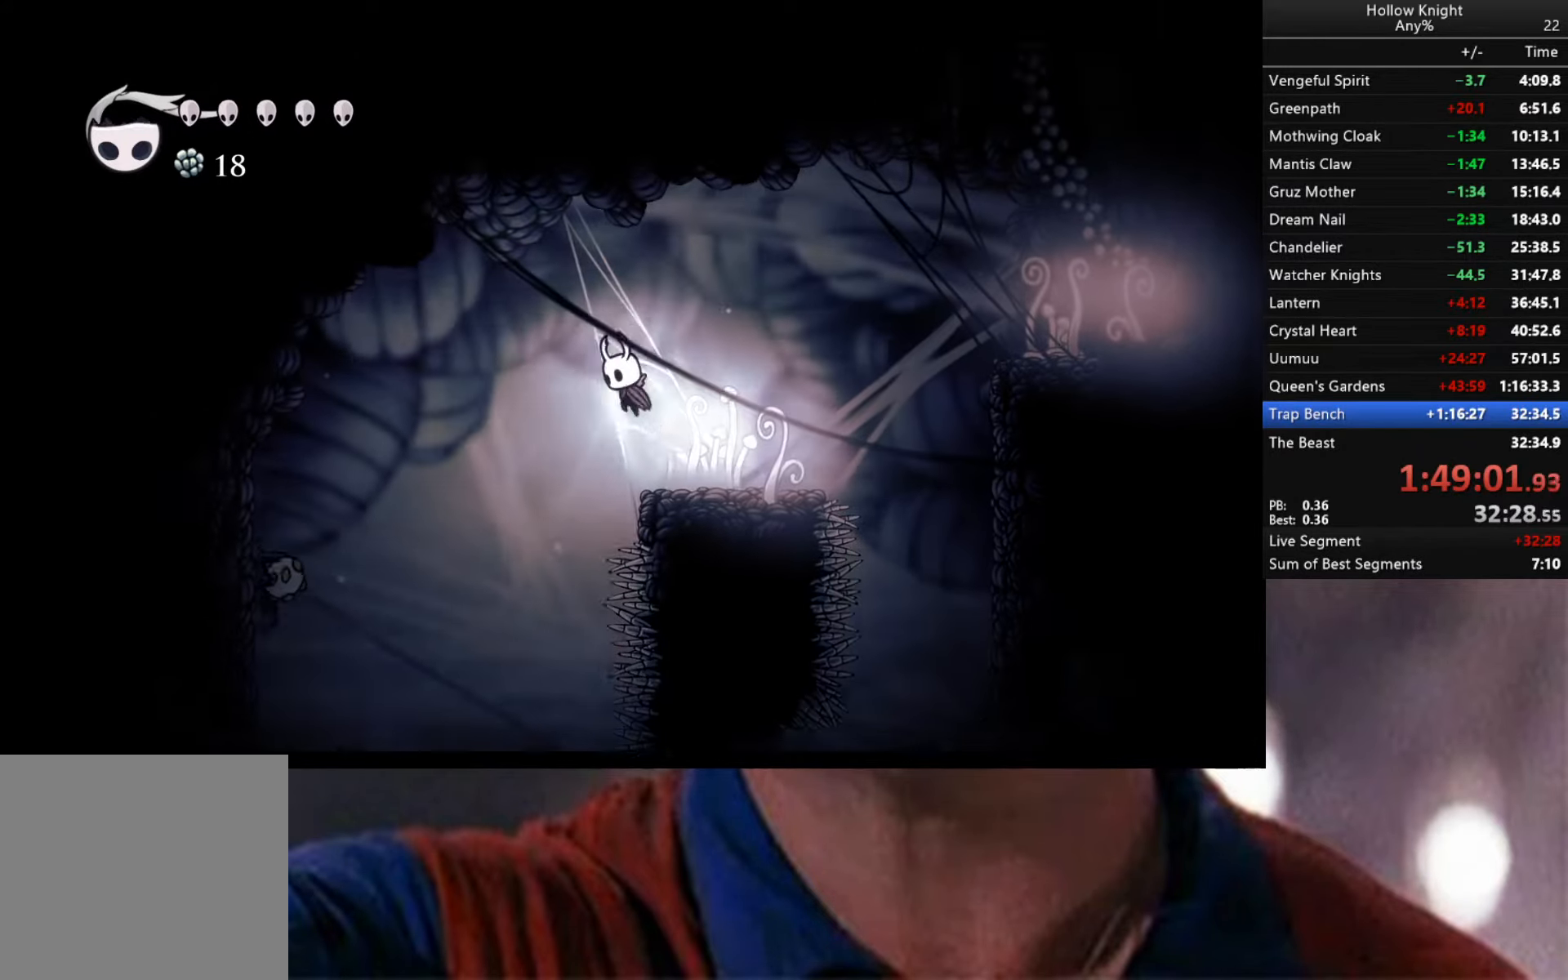
{"buttons": ["R2"], "left_stick": "left", "right_stick": "center", "events": [[450, "R2", "down"]]}
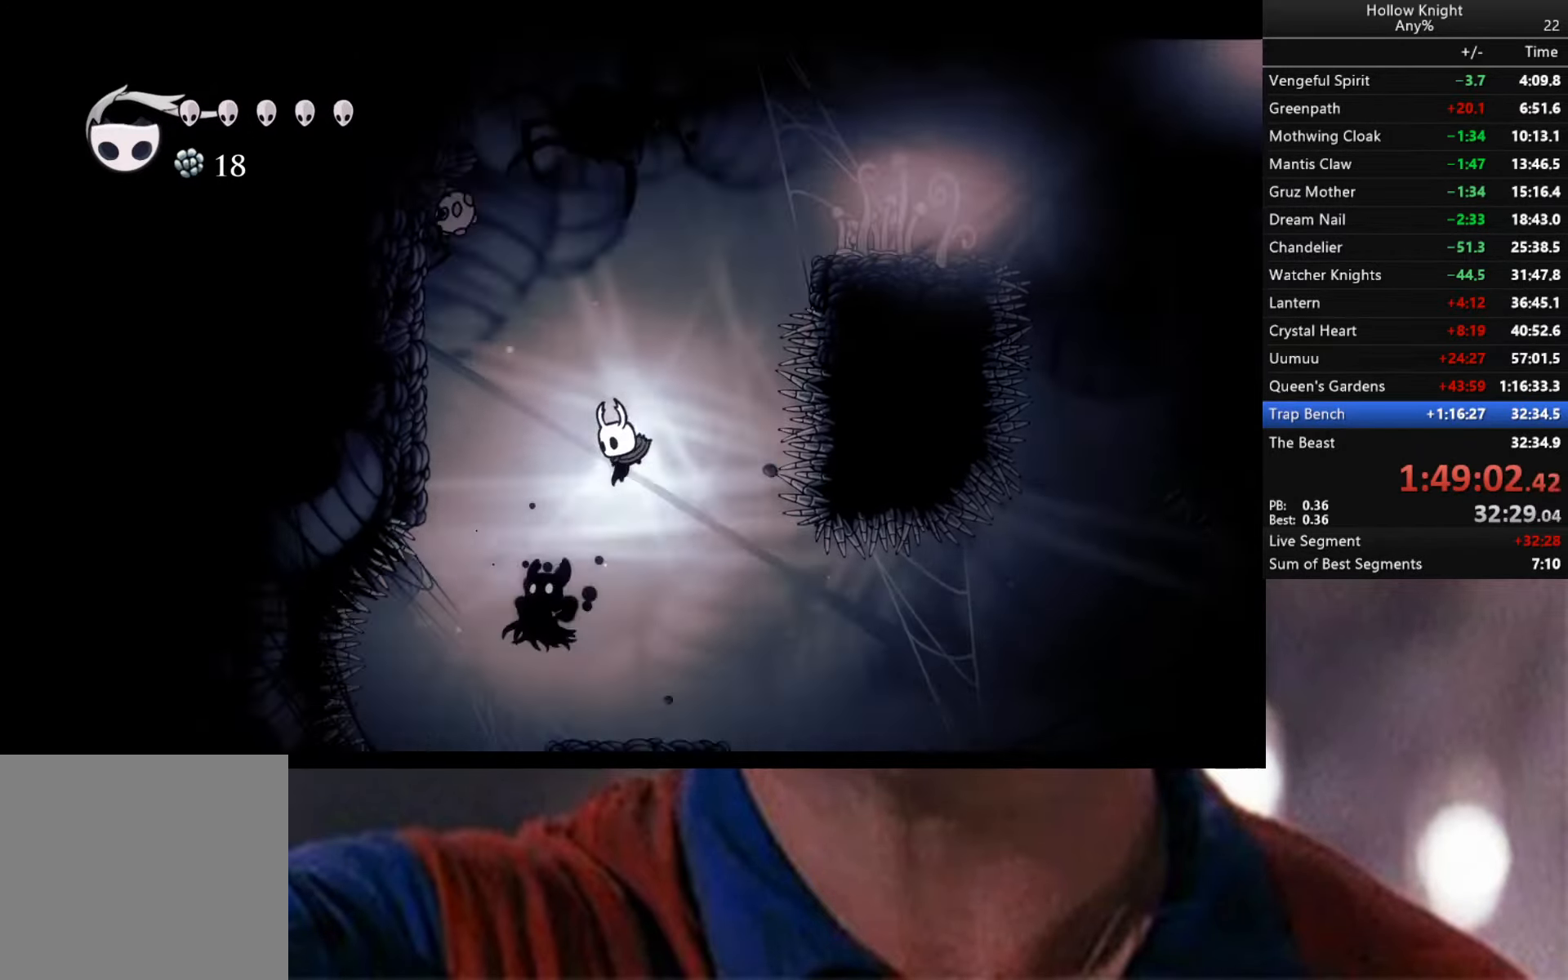
{"buttons": ["A"], "left_stick": "right", "right_stick": "center", "events": [[216, "R2", "up"], [400, "A", "down"], [400, "left_stick", "right"]]}
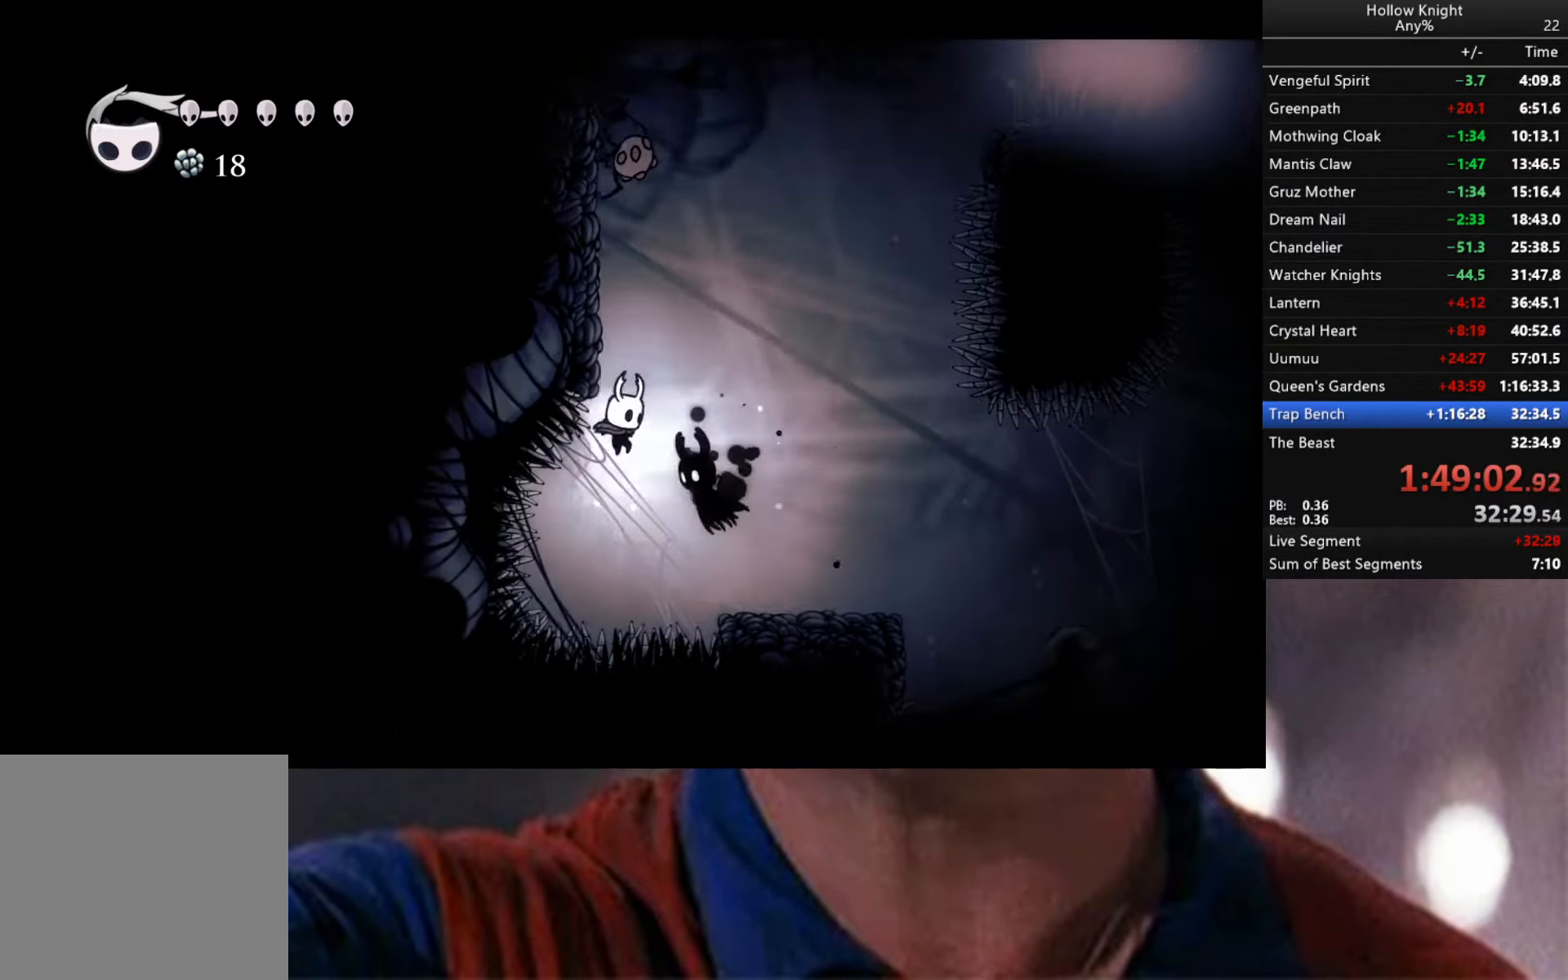
{"buttons": [], "left_stick": "right", "right_stick": "center", "events": [[33, "R2", "down"], [50, "X", "down"], [400, "R2", "up"], [433, "A", "up"], [433, "X", "up"]]}
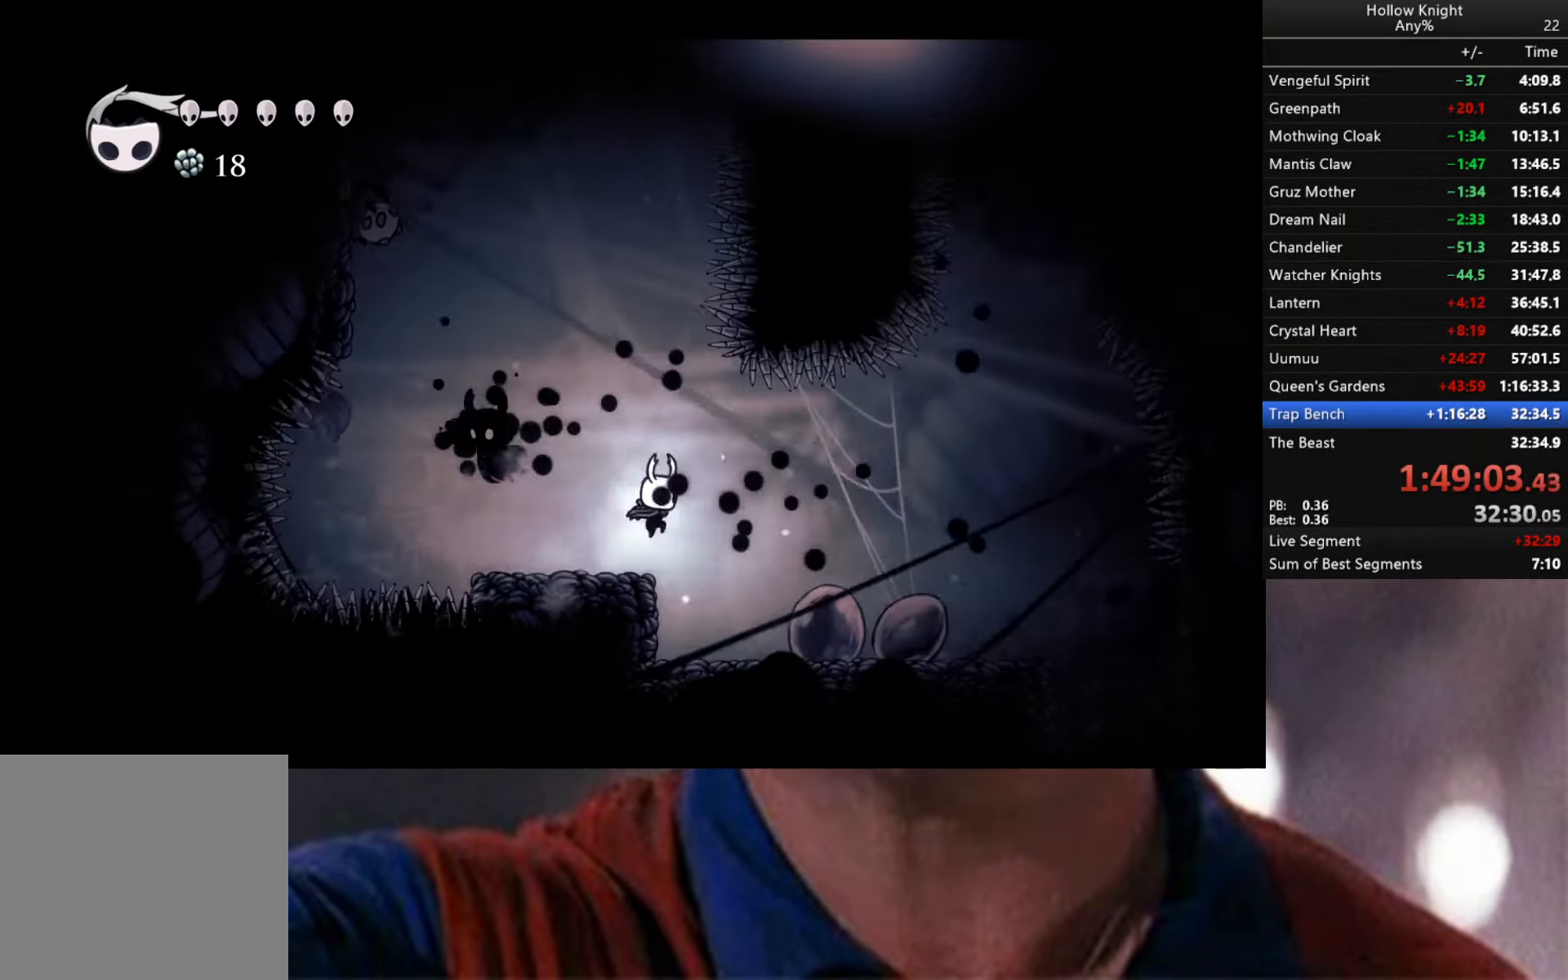
{"buttons": ["A", "X"], "left_stick": "center", "right_stick": "center", "events": [[33, "left_stick", "center"], [83, "A", "down"], [83, "left_stick", "left"], [267, "left_stick", "center"], [283, "X", "down"]]}